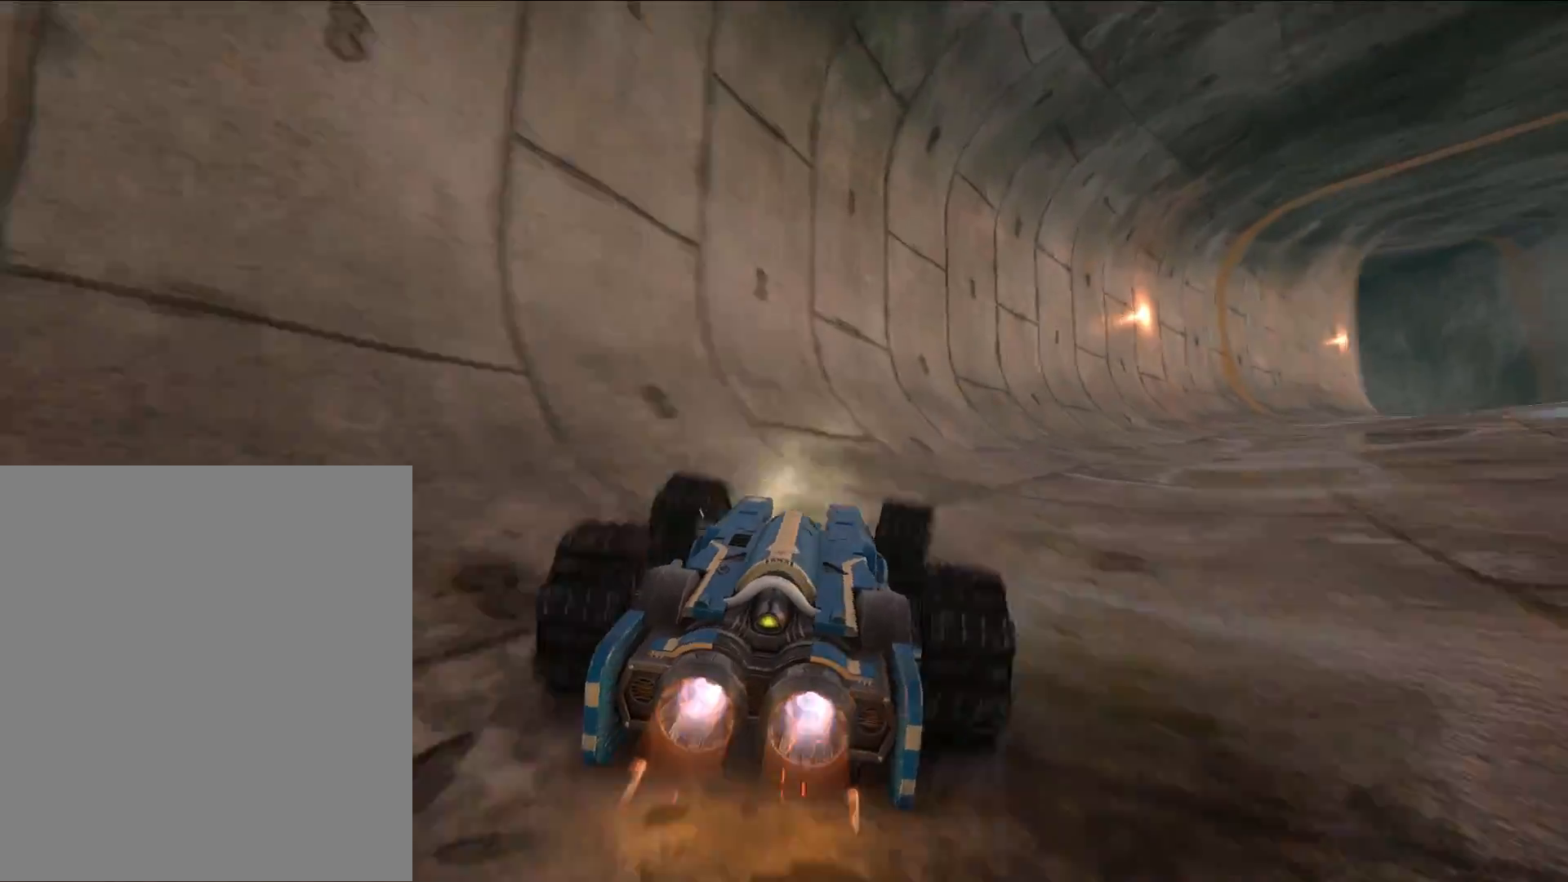
Gameplay with a controller (Xbox layout); each line is a JSON object with the inputs held at the frame after it (dt_ms = milliseconds from this image to that frame). "events" lists button and stick changes between this image and that frame as [ms after this image, input, new state], when the widget could be followed in between. Not read: DPAD_DOWN DPAD_LEFT DPAD_RIGHT DPAD_UP HOME L1 L3 R1 R3 left_stick other_buttons right_stick.
{"dt_ms": 500, "buttons": ["R2"], "events": []}
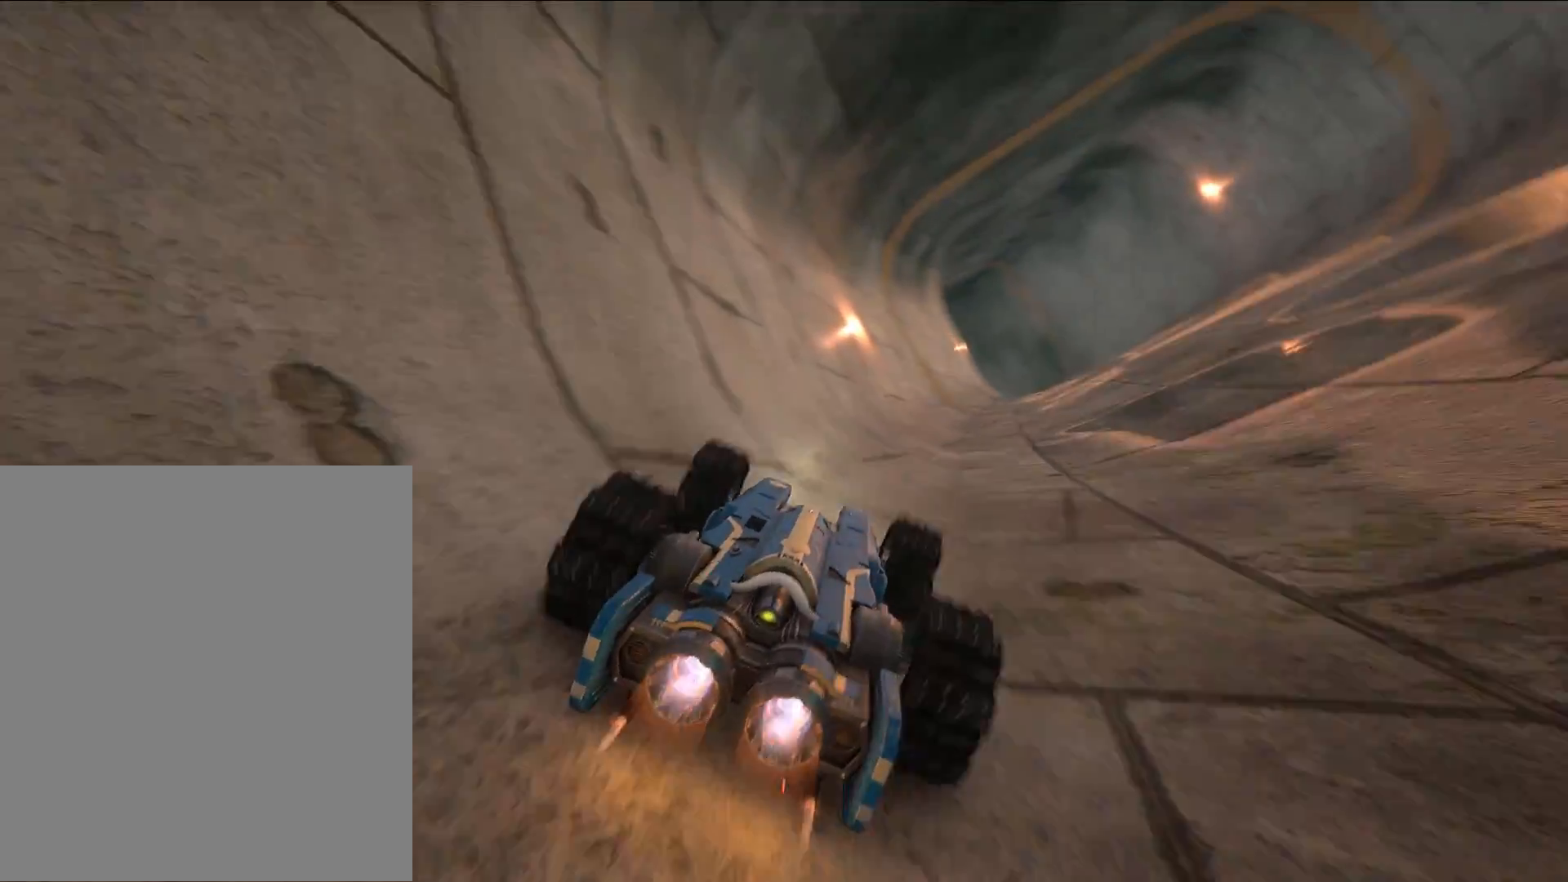
{"dt_ms": 500, "buttons": ["R2"], "events": []}
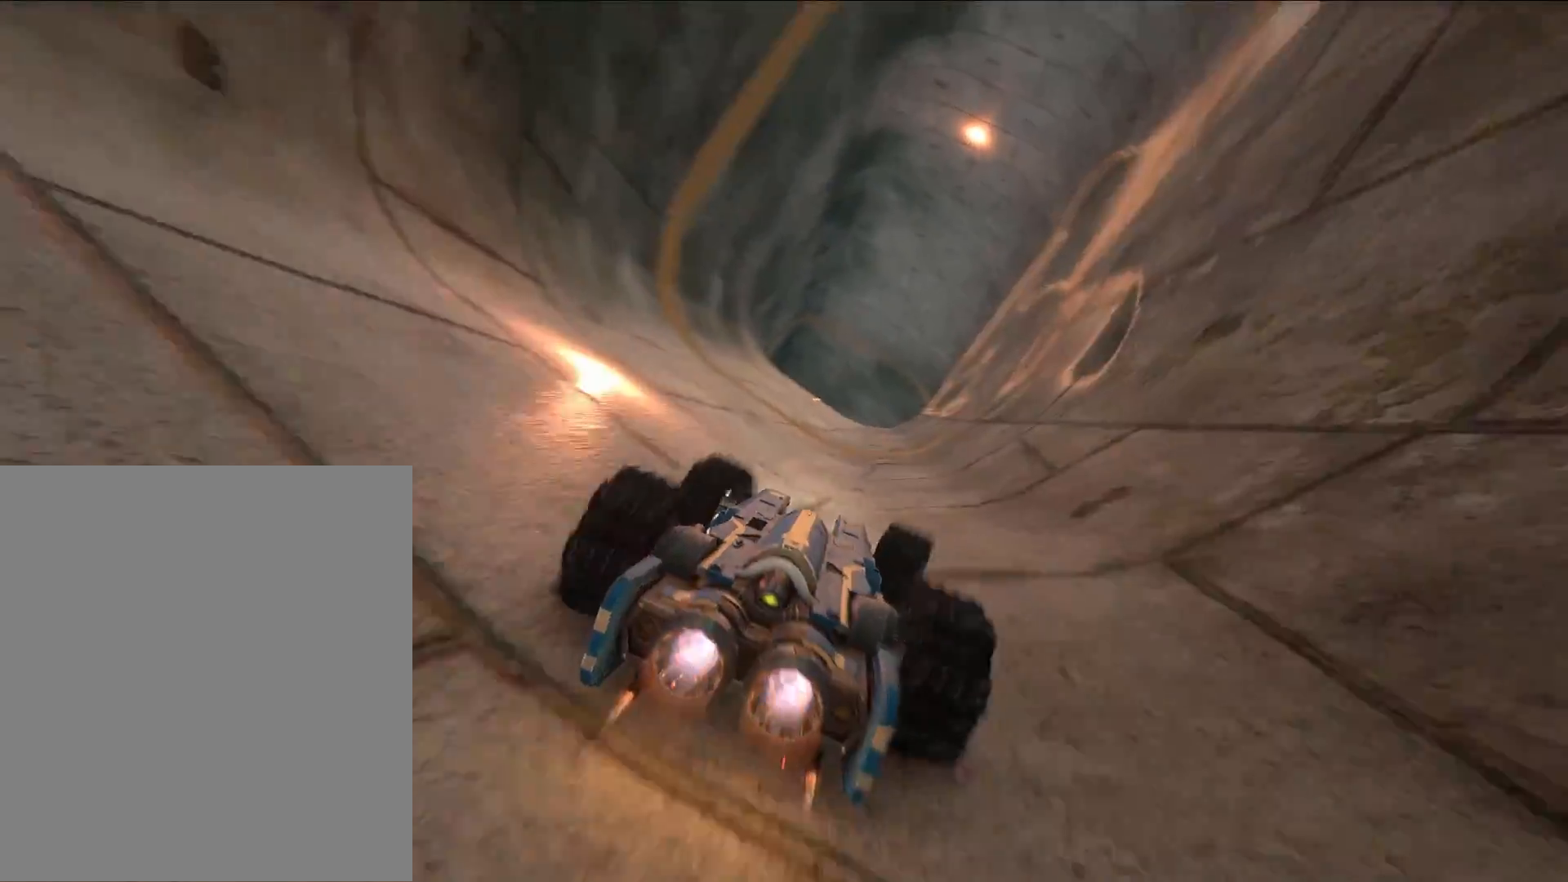
{"dt_ms": 500, "buttons": ["R2"]}
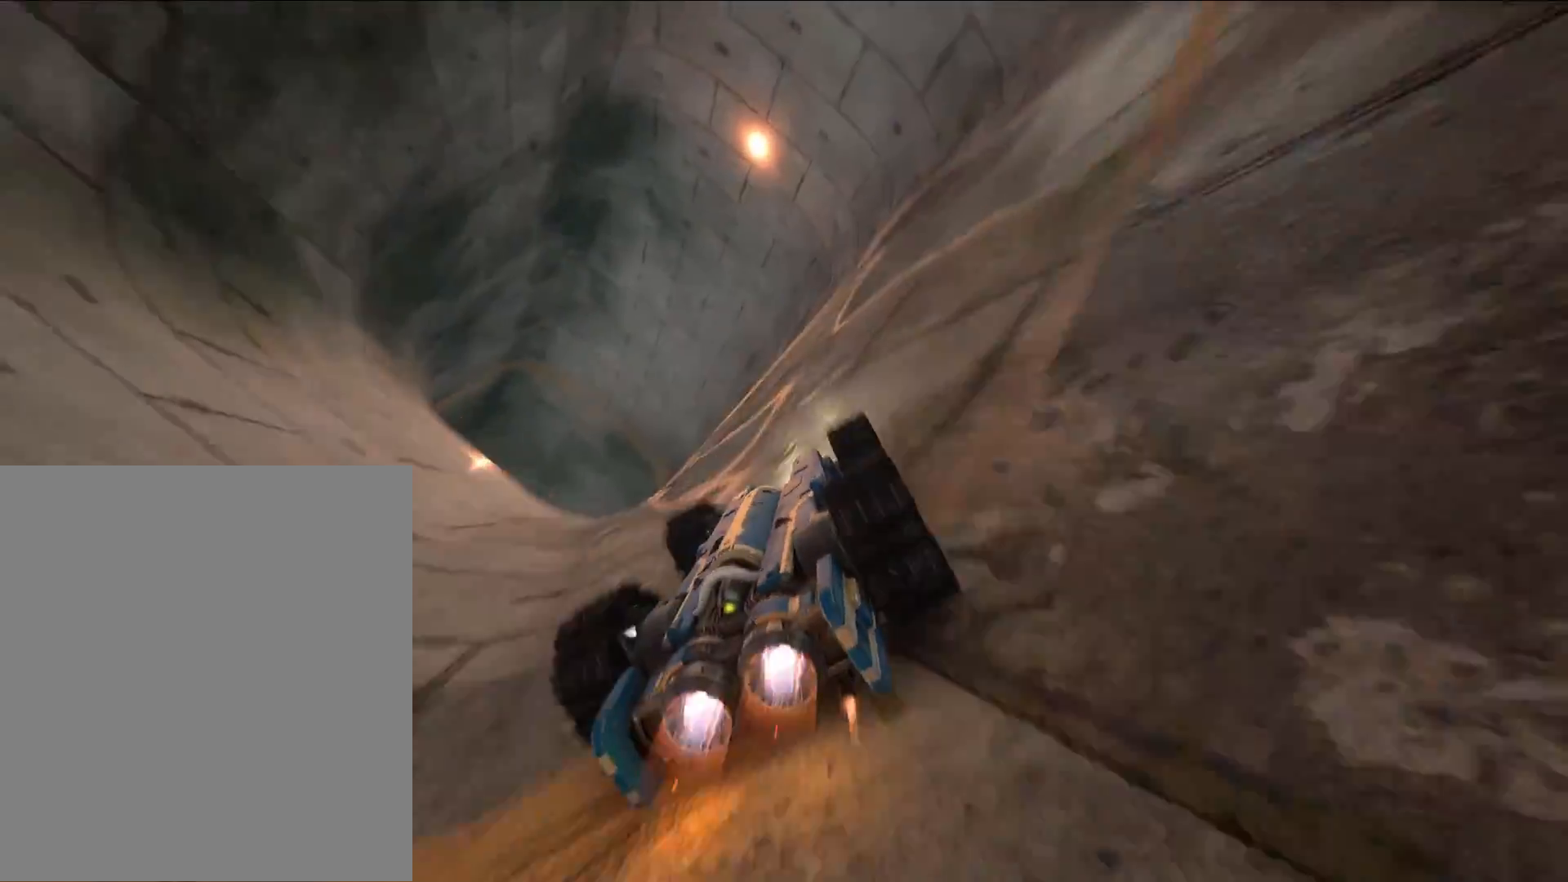
{"dt_ms": 500, "buttons": ["R2"], "events": []}
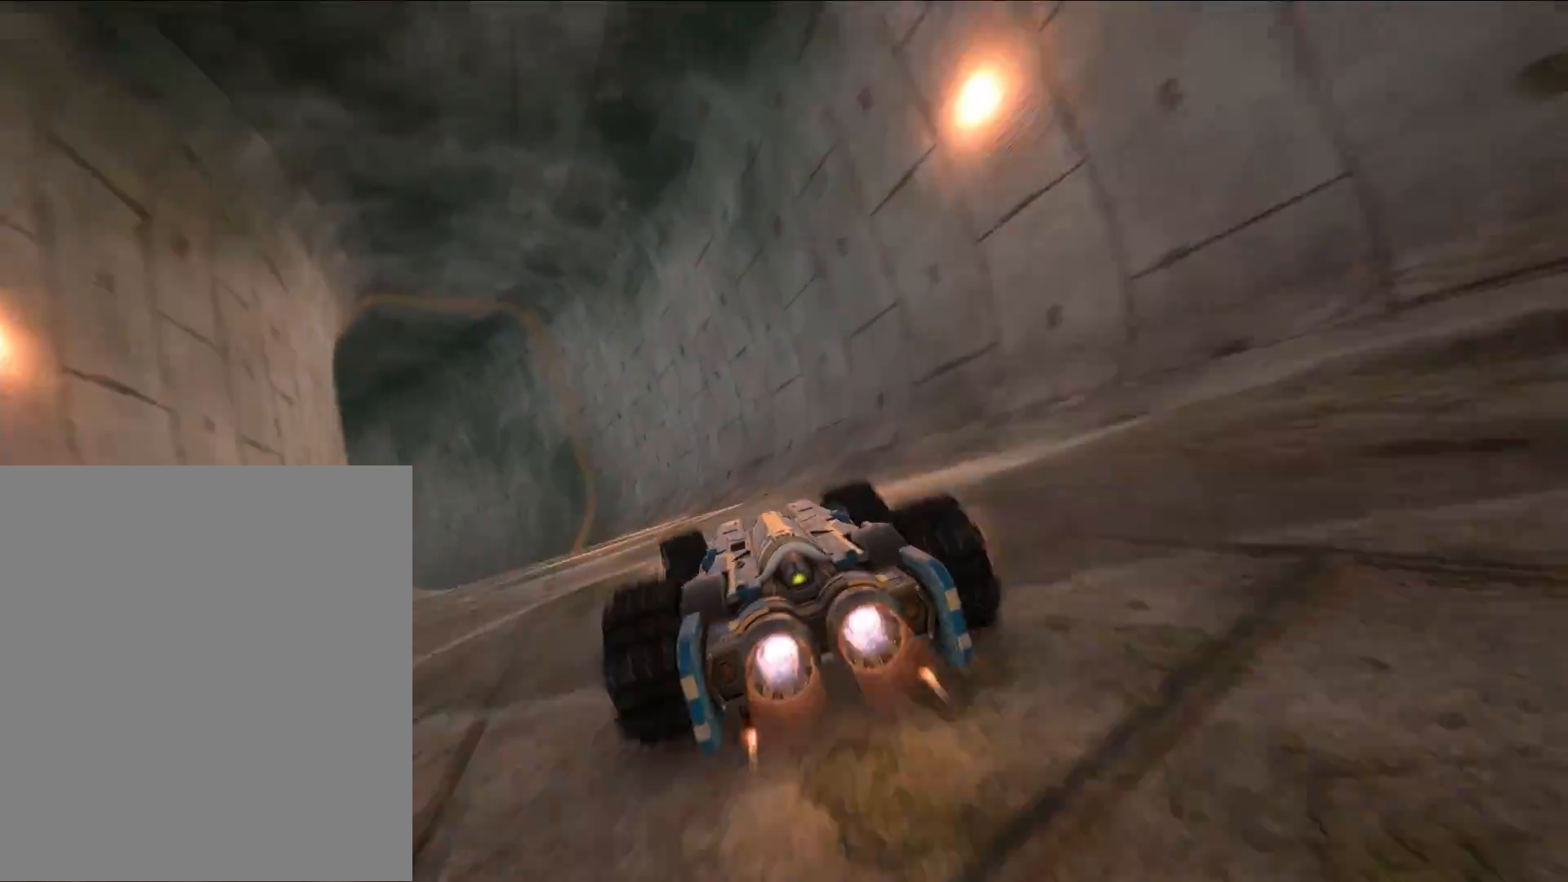
{"dt_ms": 500, "buttons": ["R2"], "events": []}
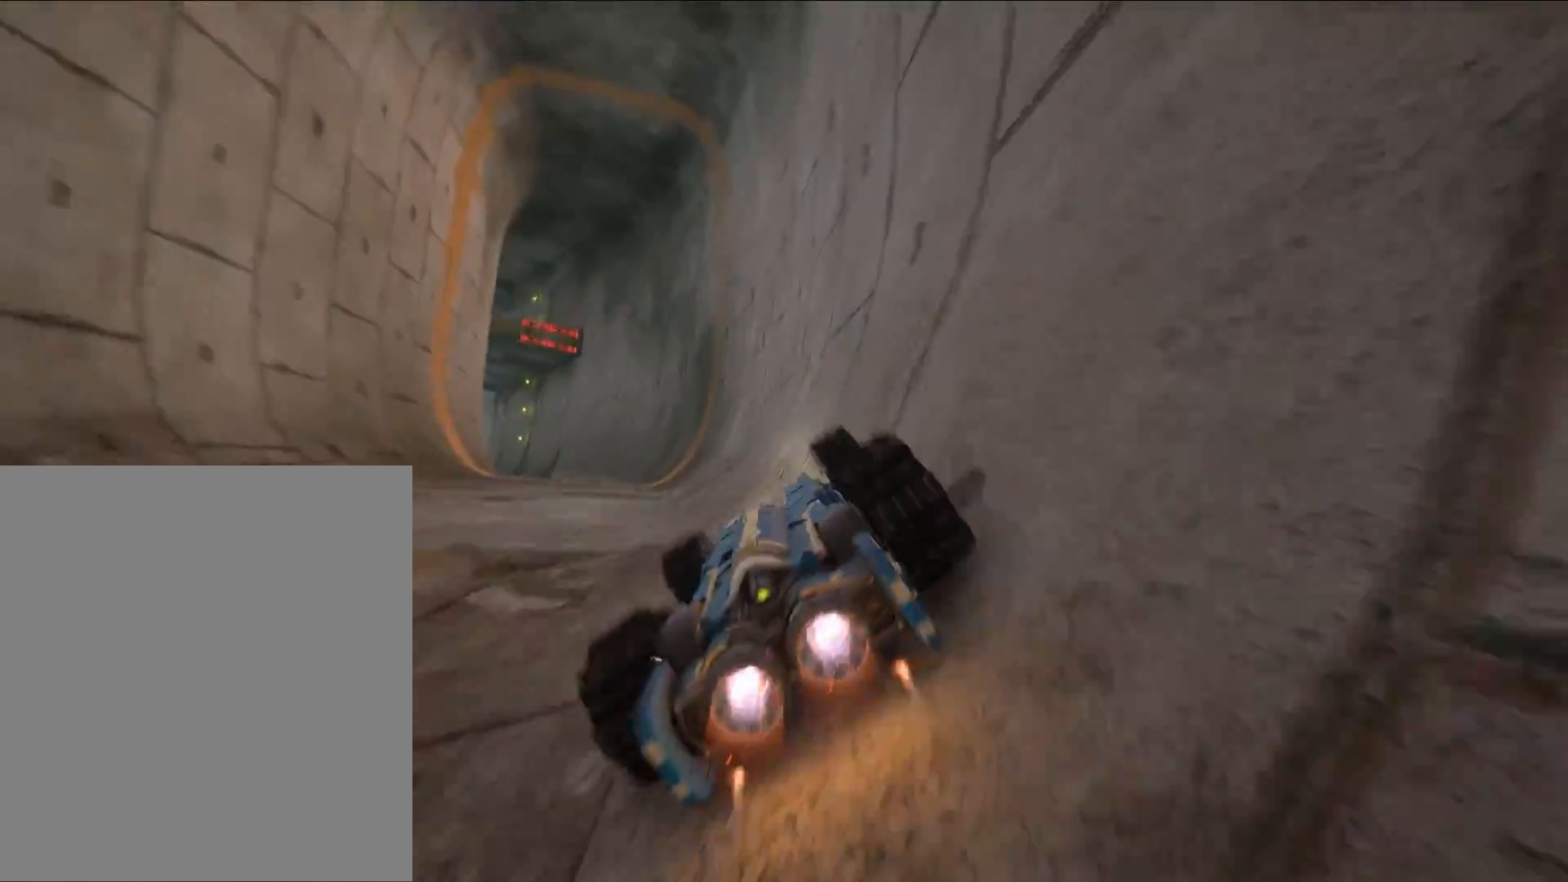
{"dt_ms": 500, "buttons": ["R2"], "events": []}
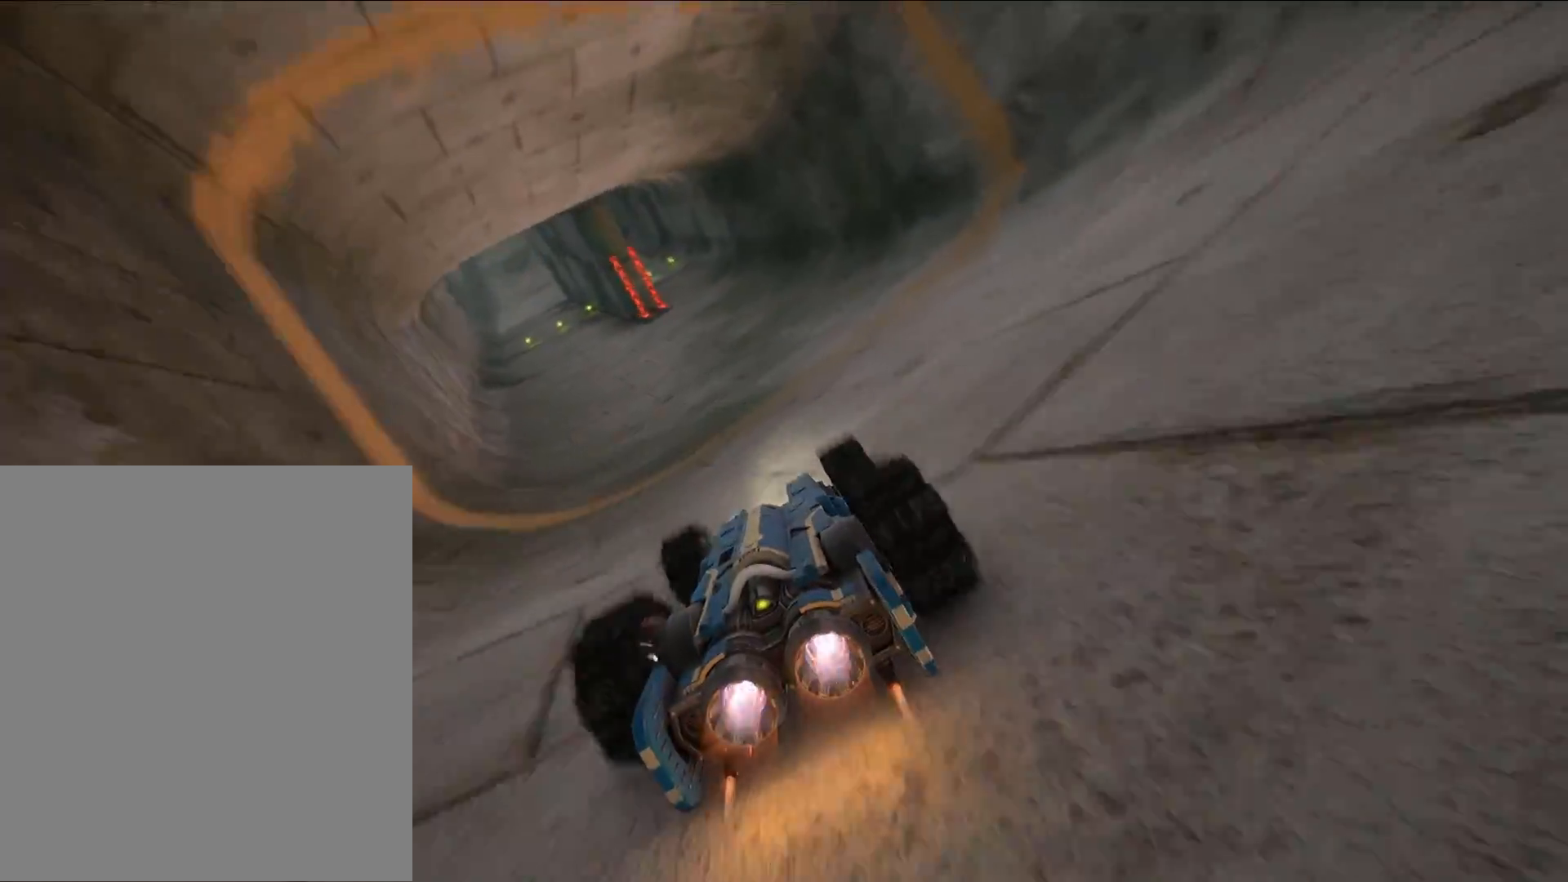
{"dt_ms": 500, "buttons": ["R2"], "events": []}
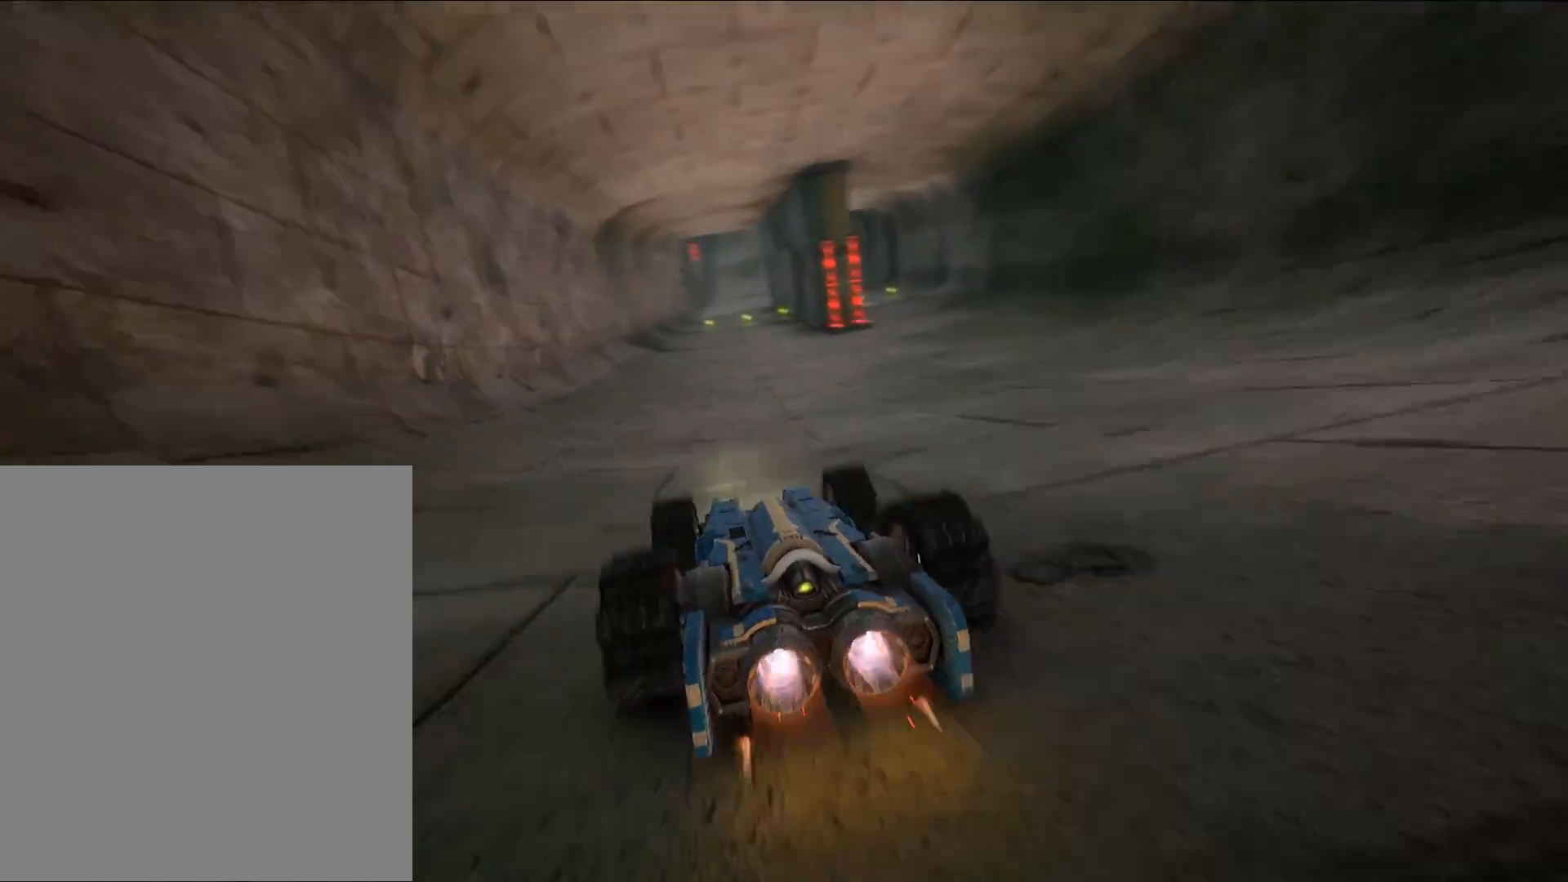
{"dt_ms": 500, "buttons": ["R2"], "events": []}
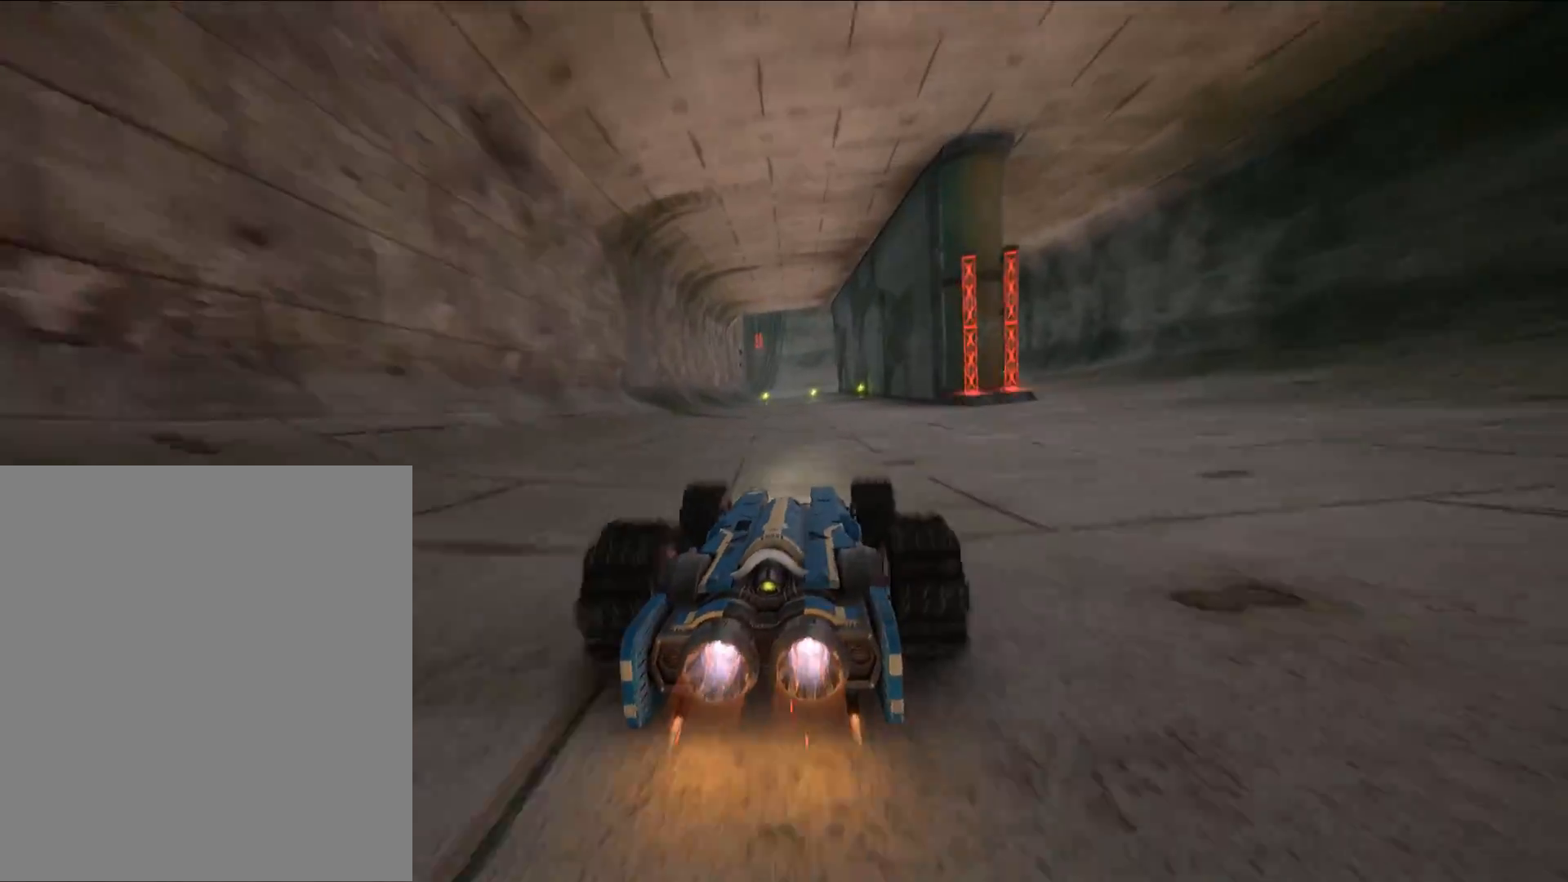
{"dt_ms": 500, "buttons": ["R2"], "events": []}
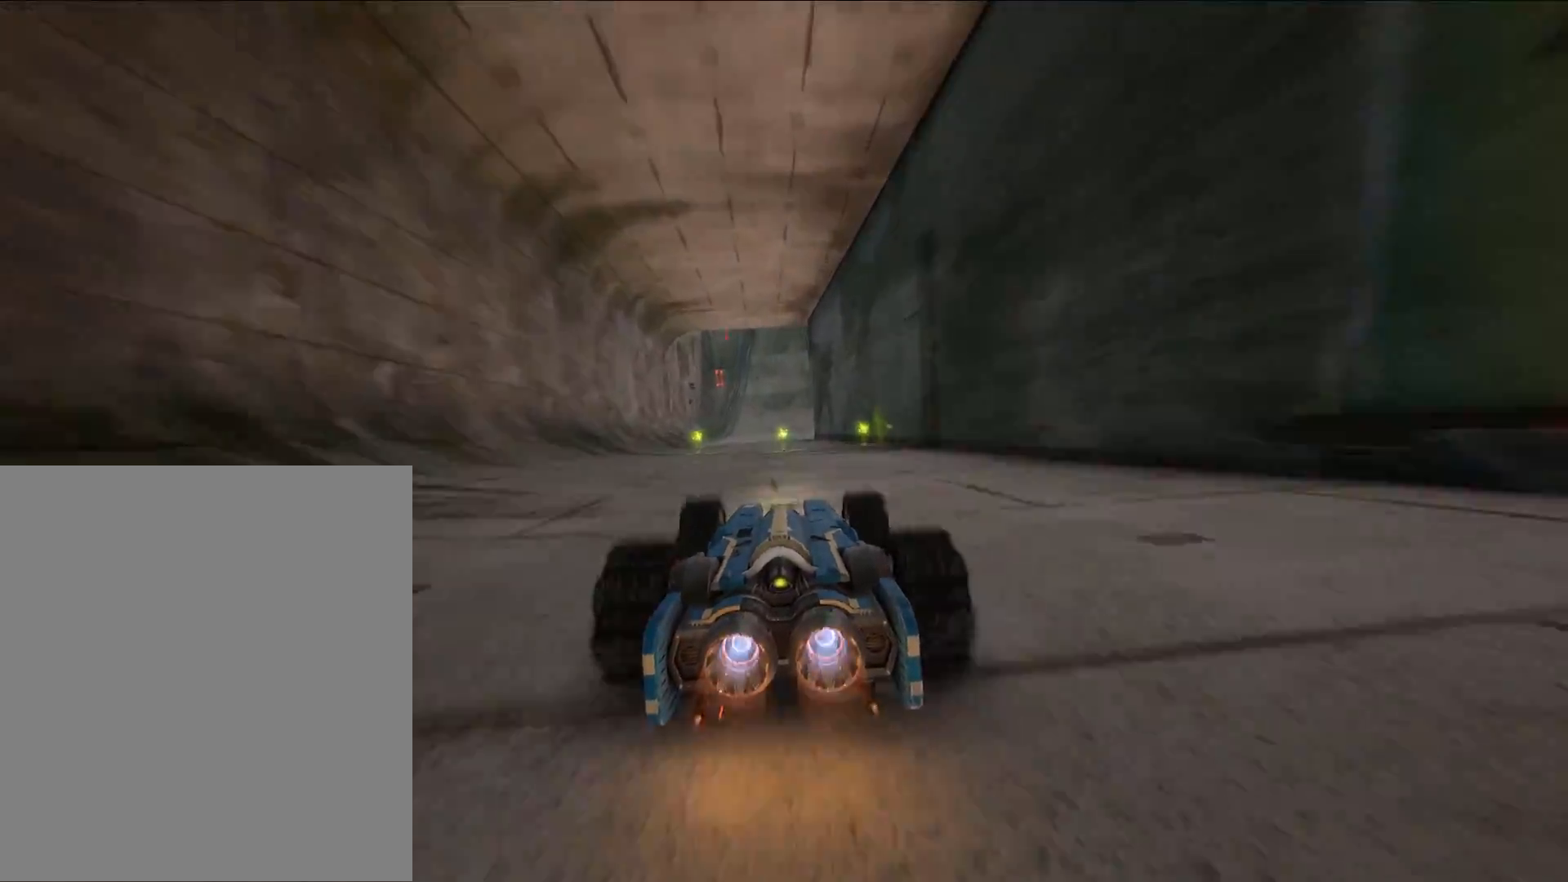
{"dt_ms": 500, "buttons": ["R2"], "events": []}
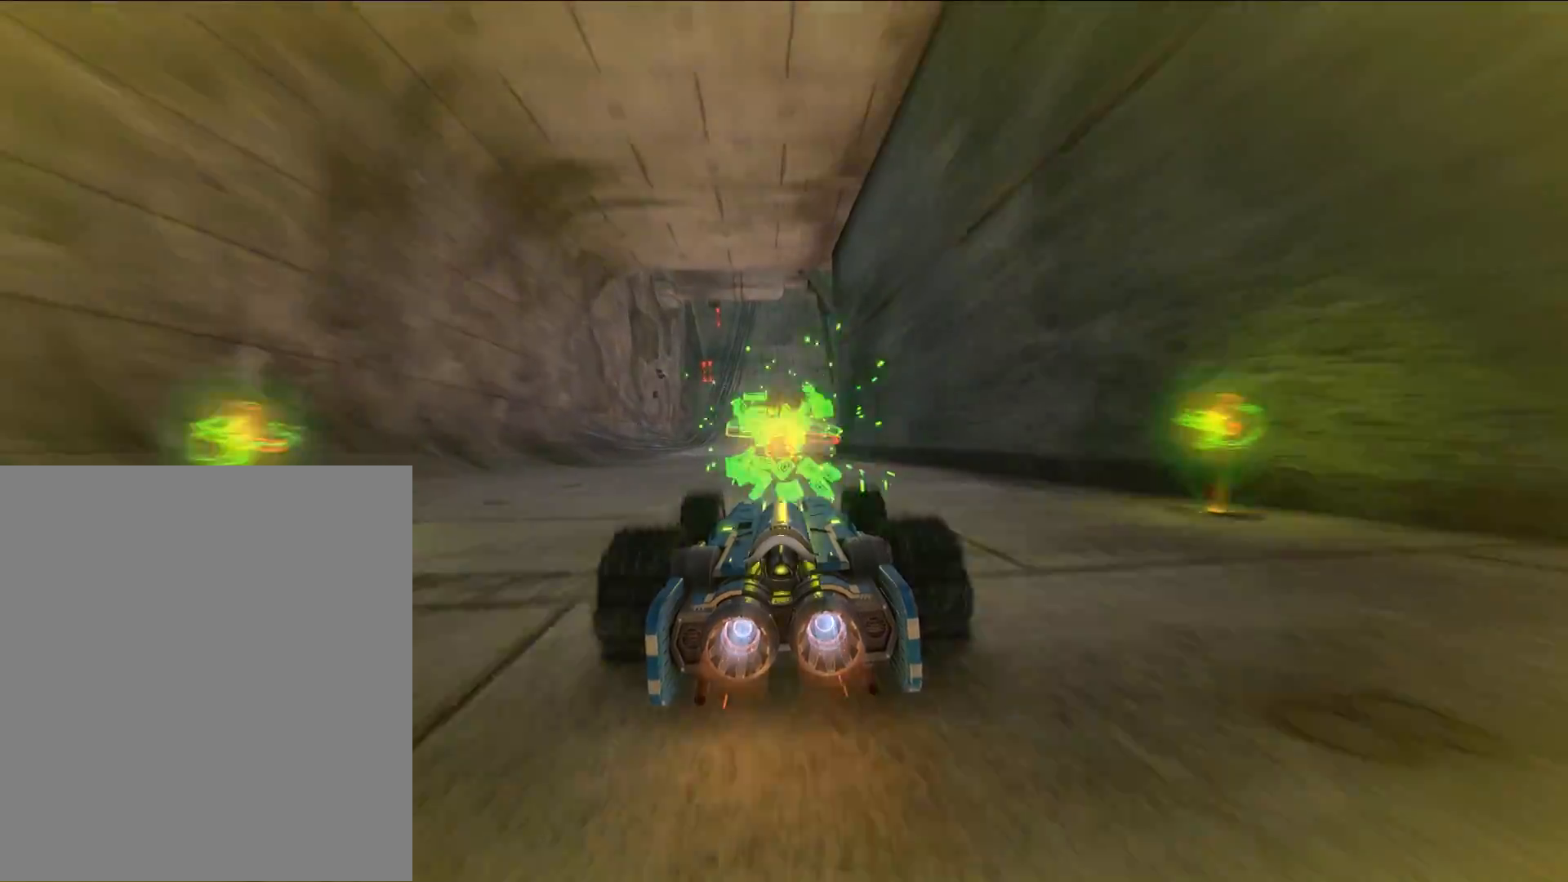
{"dt_ms": 500, "buttons": [], "events": [[250, "R2", "up"]]}
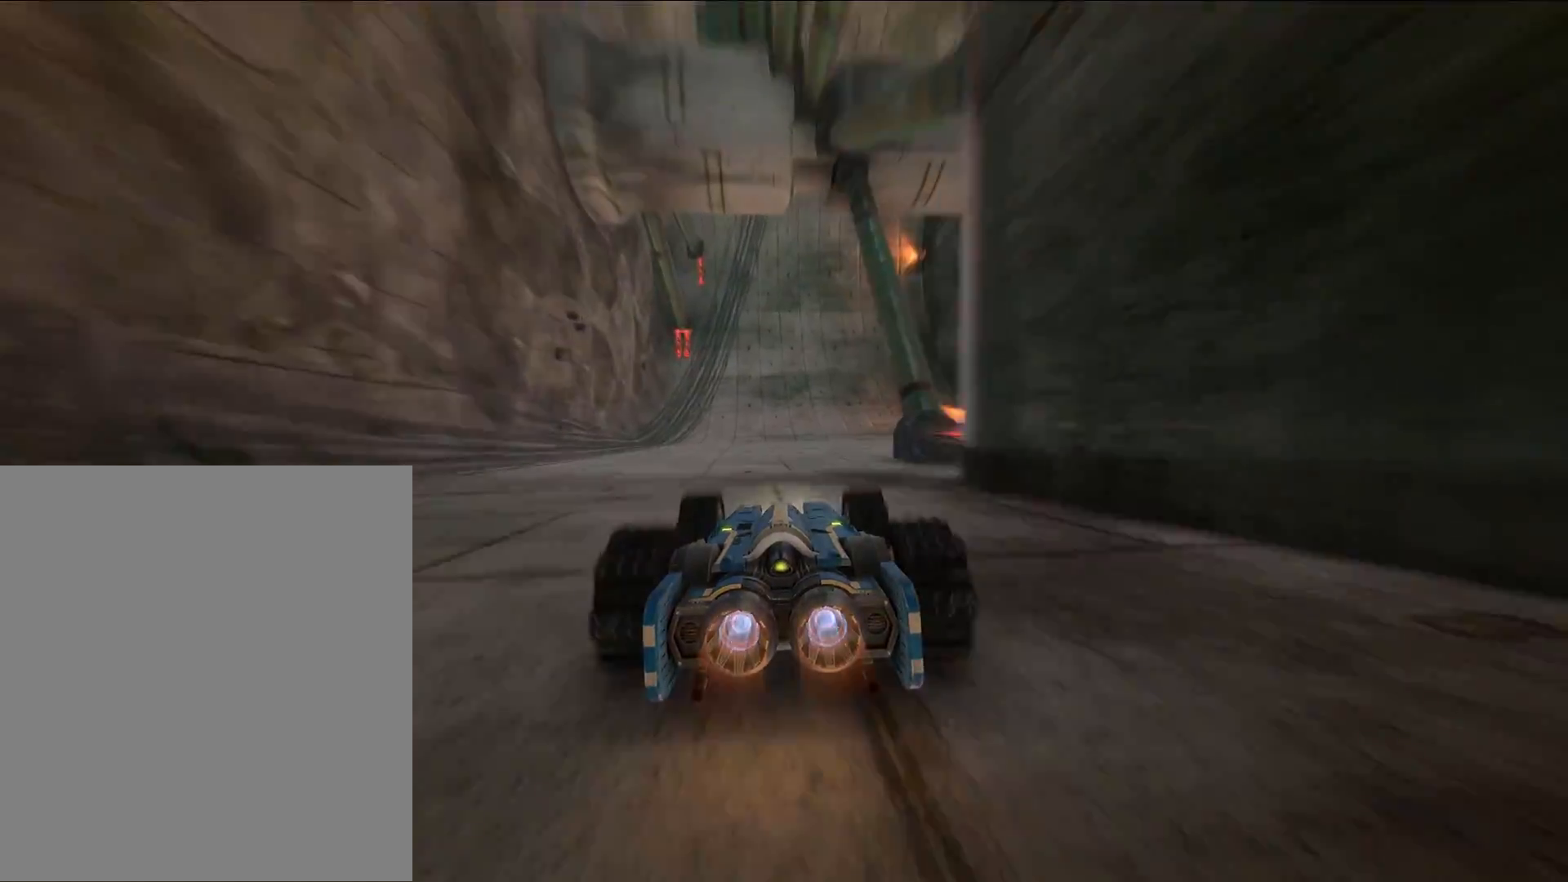
{"dt_ms": 1000, "buttons": ["R2"]}
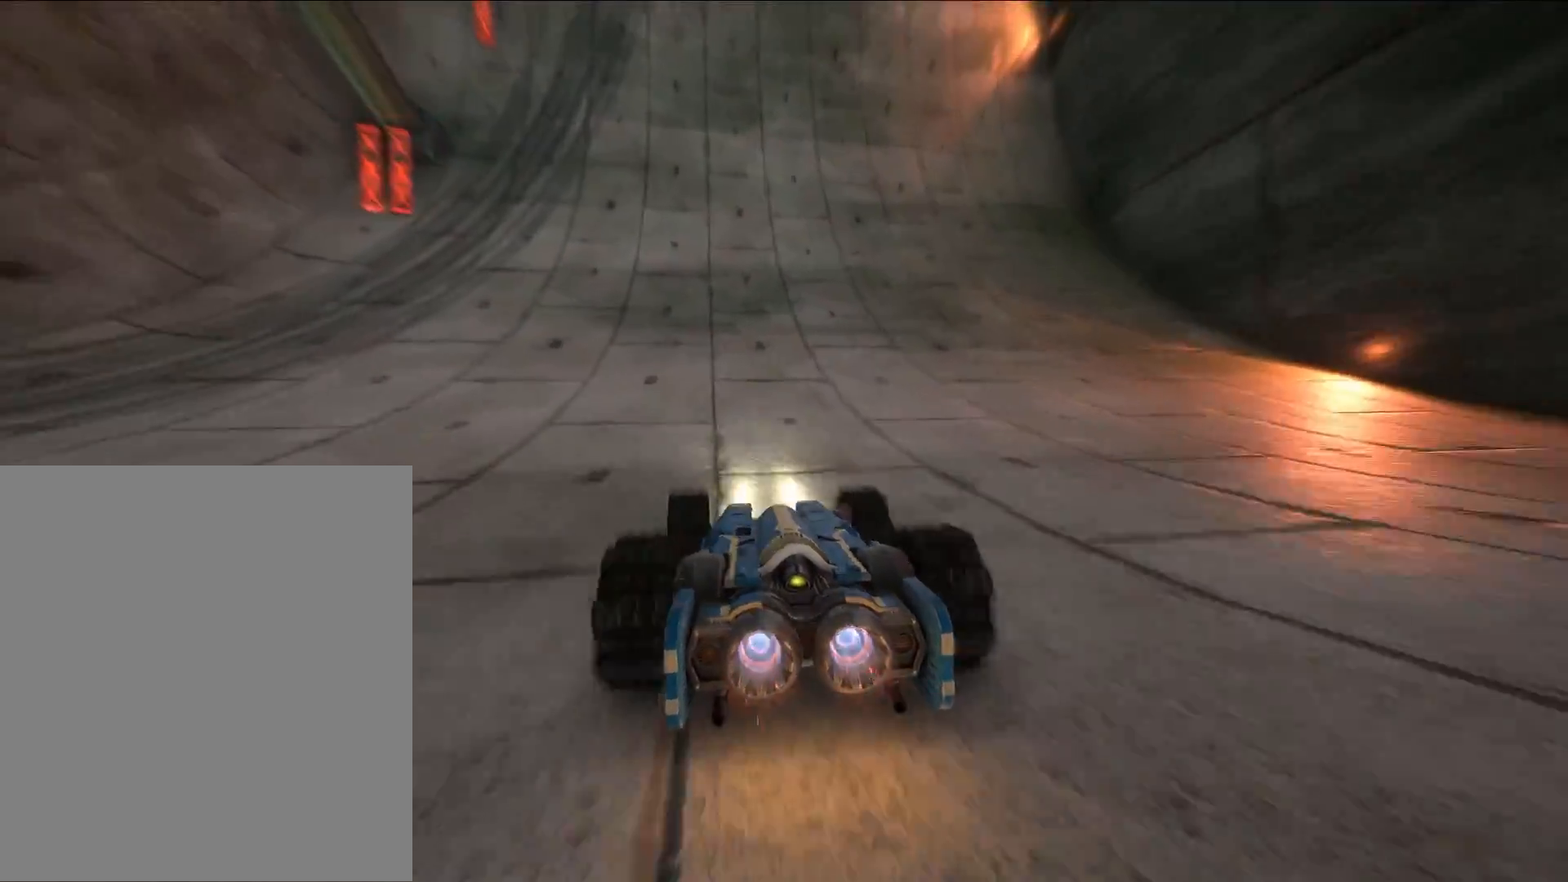
{"dt_ms": 500, "buttons": ["R2"], "events": []}
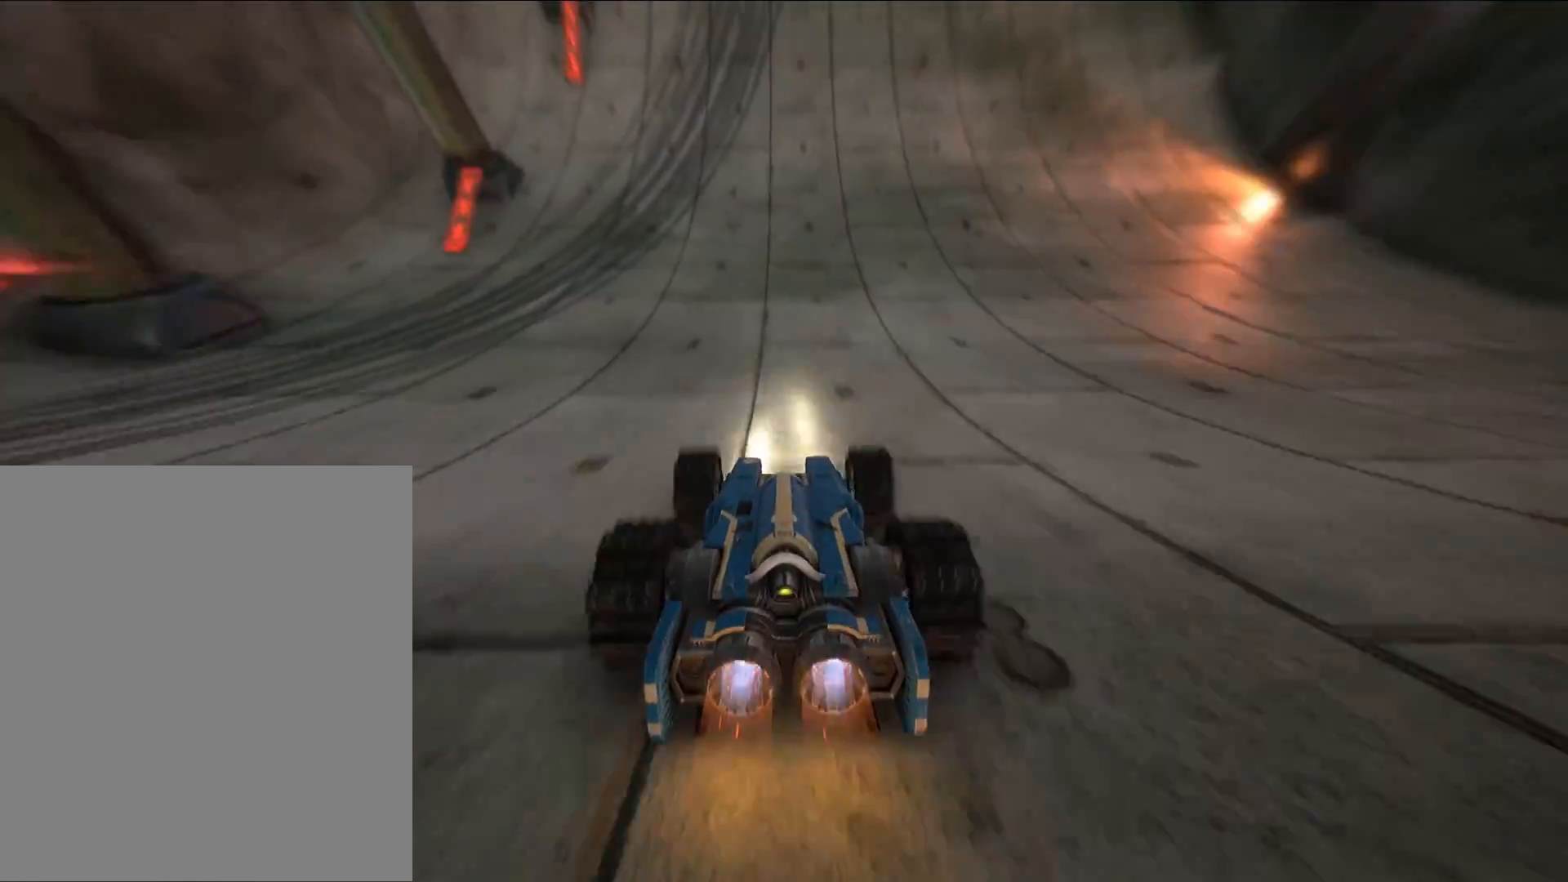
{"dt_ms": 500, "buttons": ["R2"], "events": []}
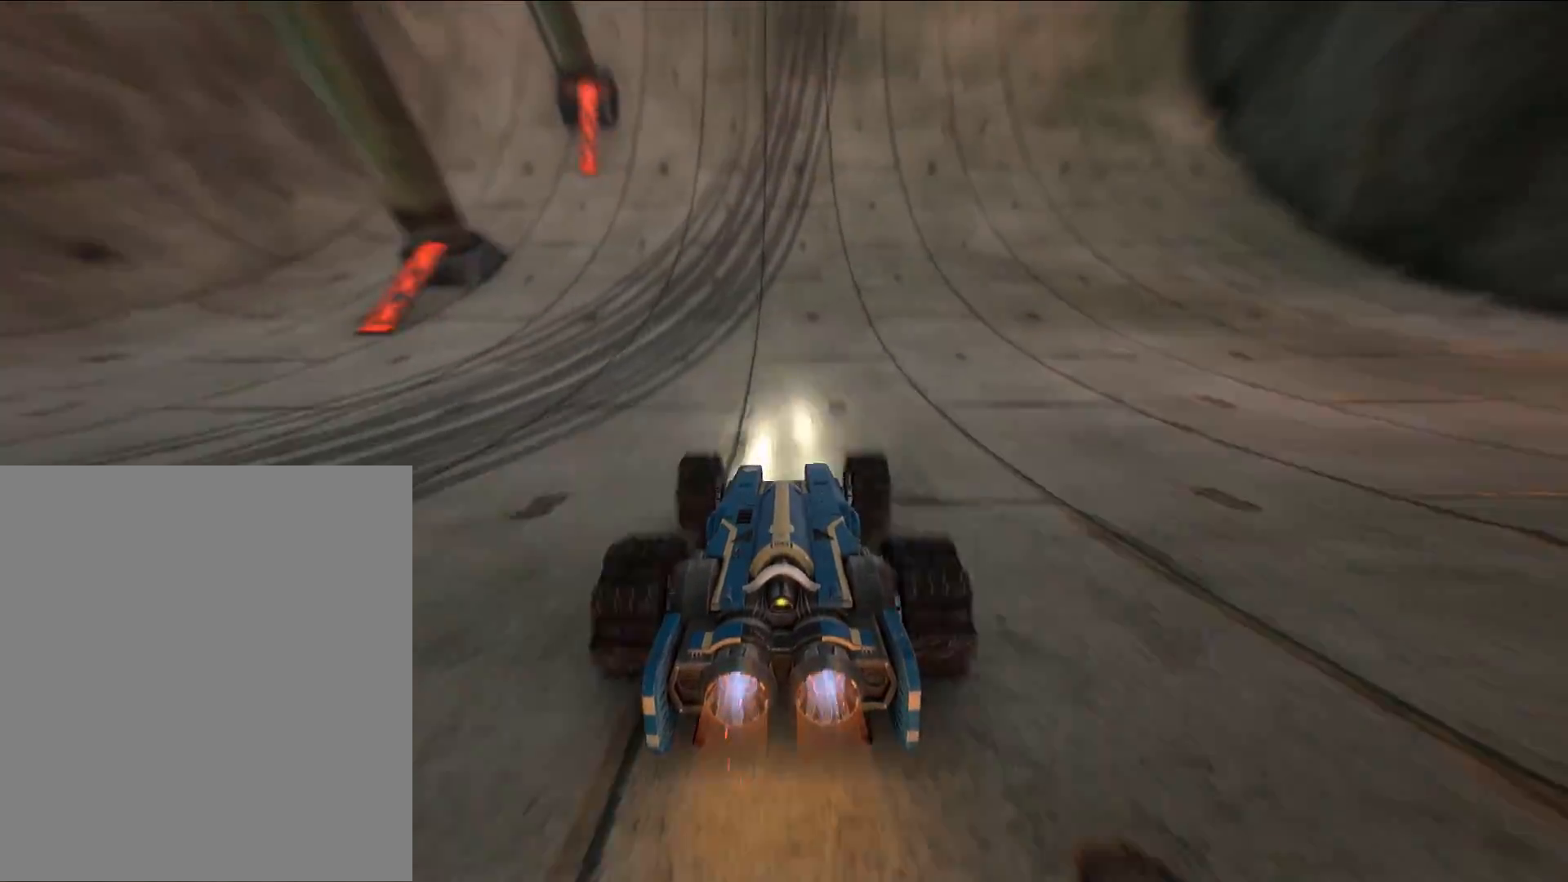
{"dt_ms": 500, "buttons": ["R2"], "events": []}
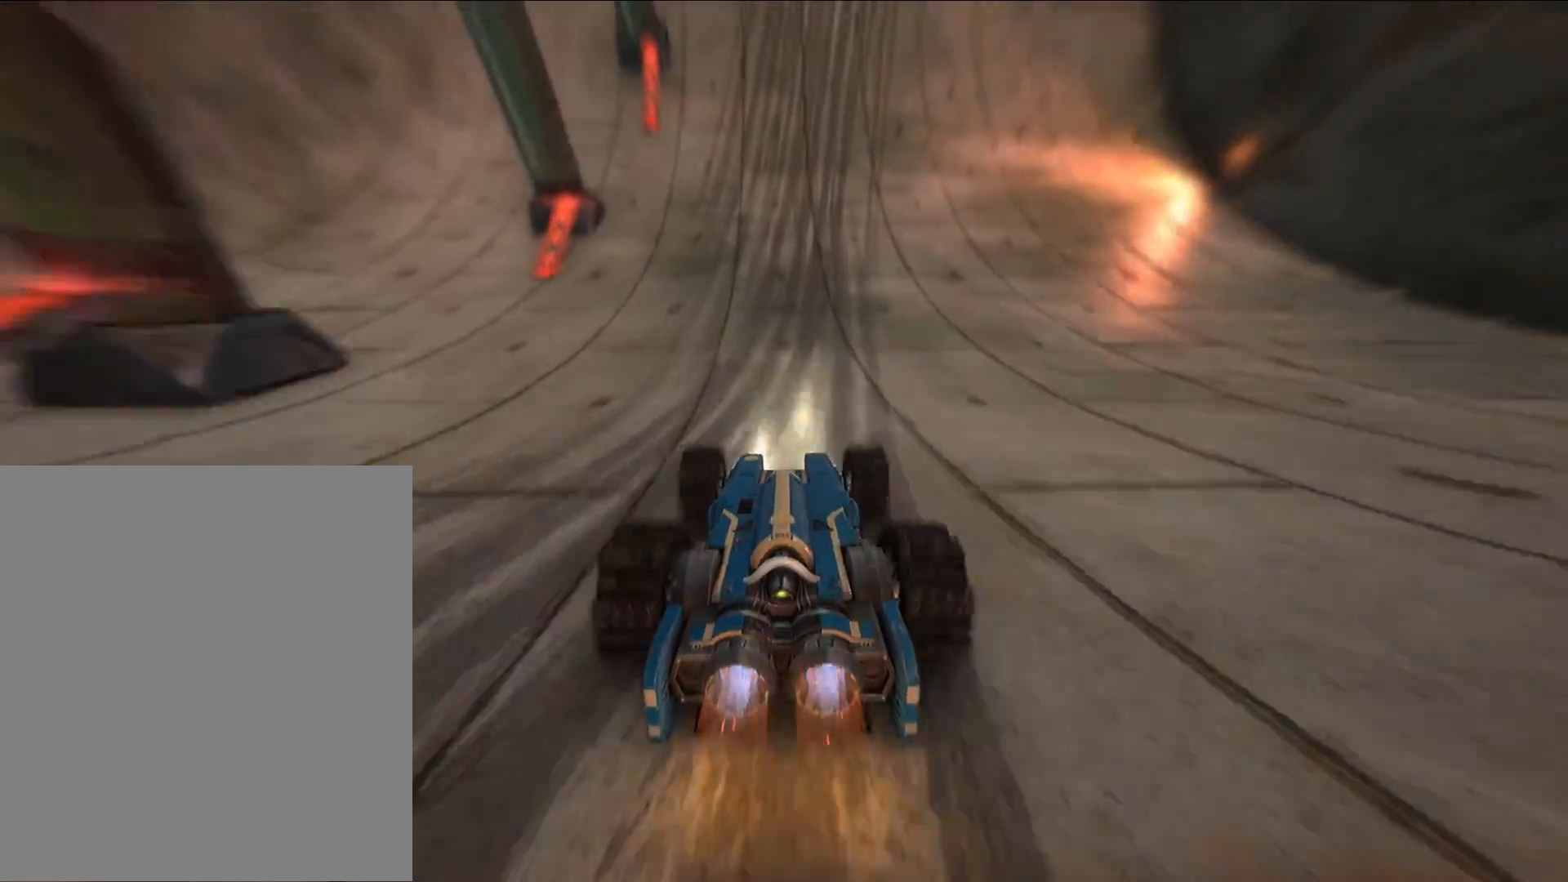
{"dt_ms": 500, "buttons": ["R2"], "events": []}
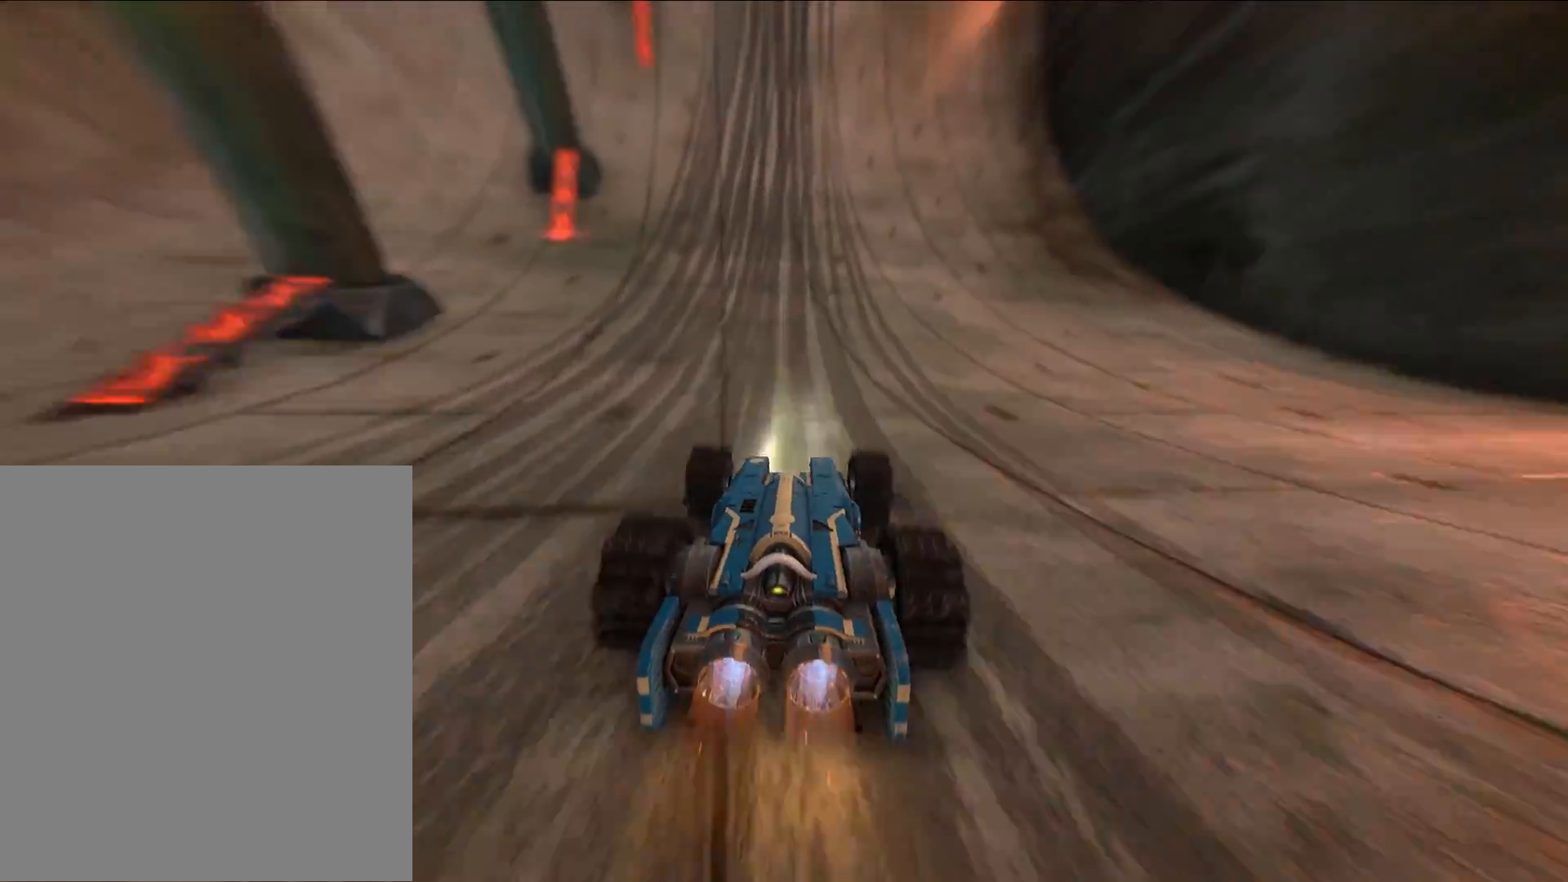
{"dt_ms": 500, "buttons": ["R2"], "events": []}
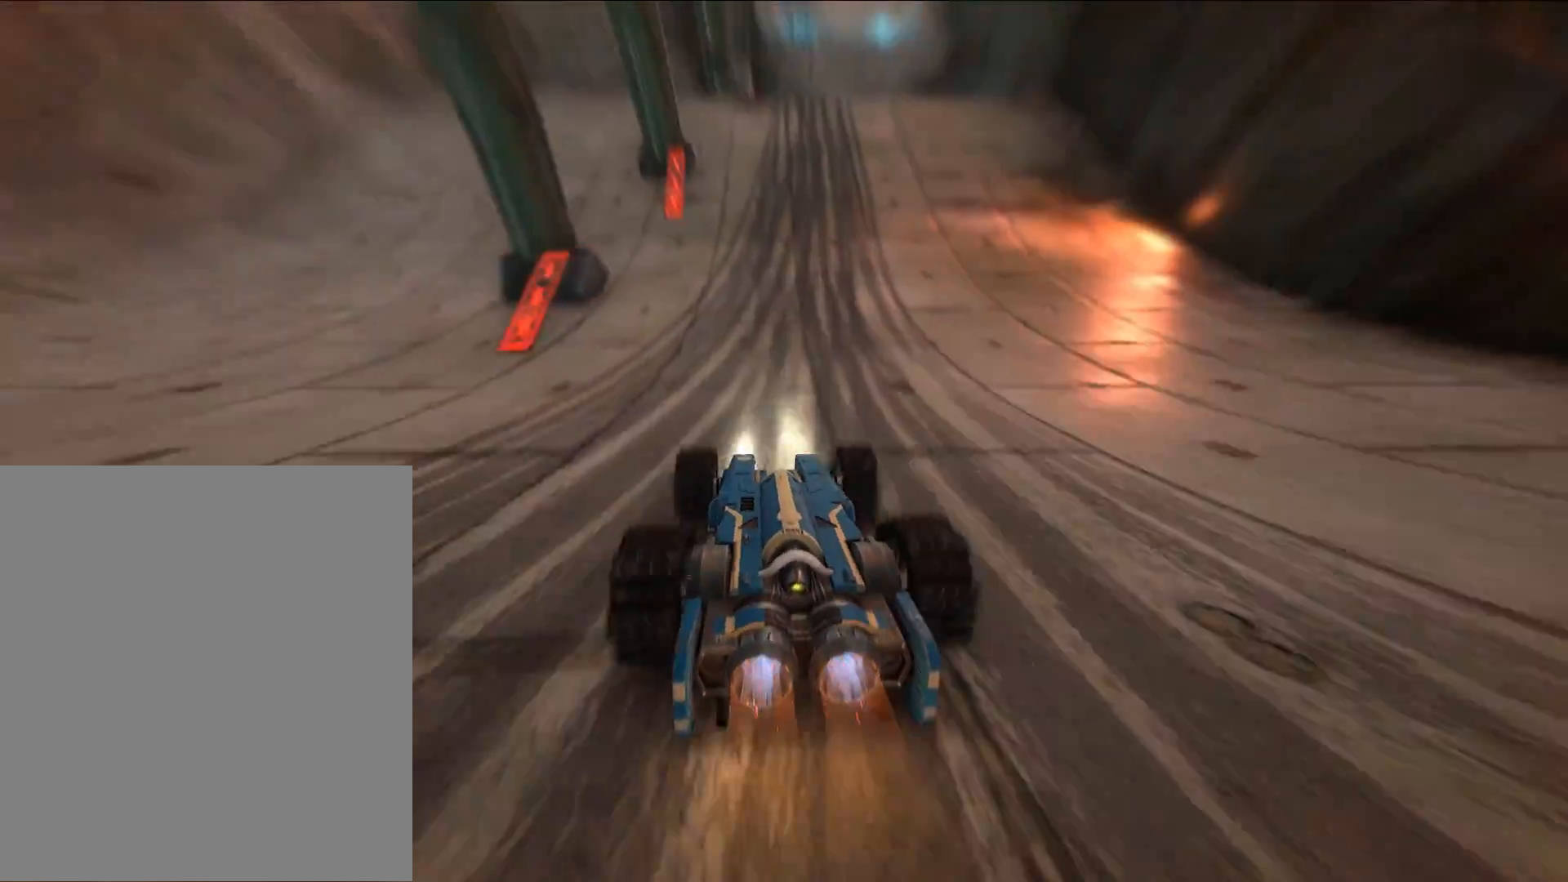
{"dt_ms": 500, "buttons": ["R2"], "events": []}
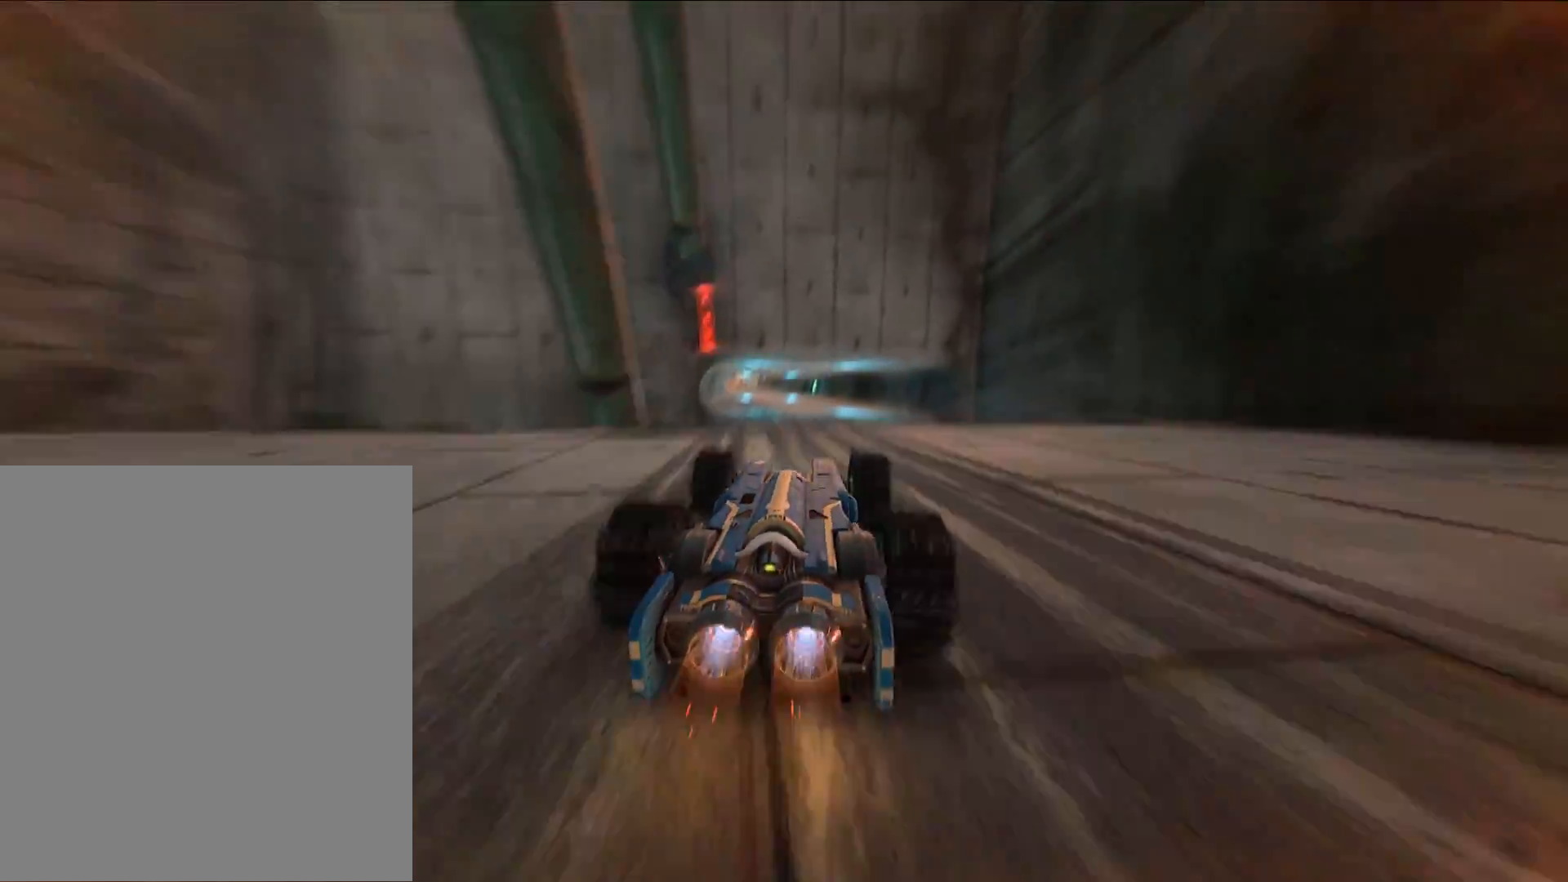
{"dt_ms": 500, "buttons": ["R2"], "events": []}
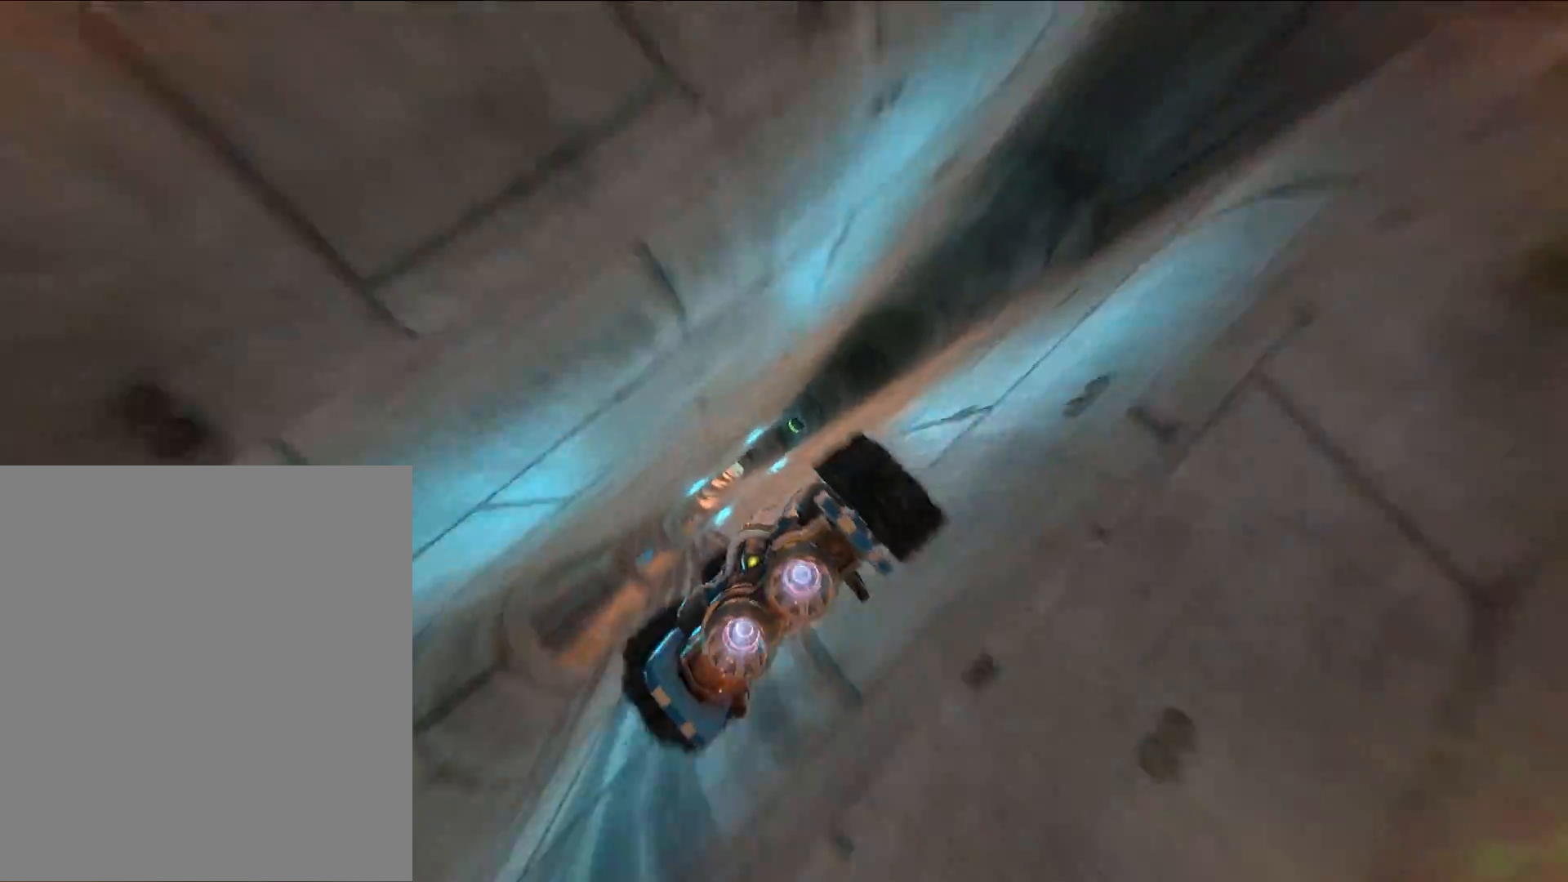
{"dt_ms": 500, "buttons": []}
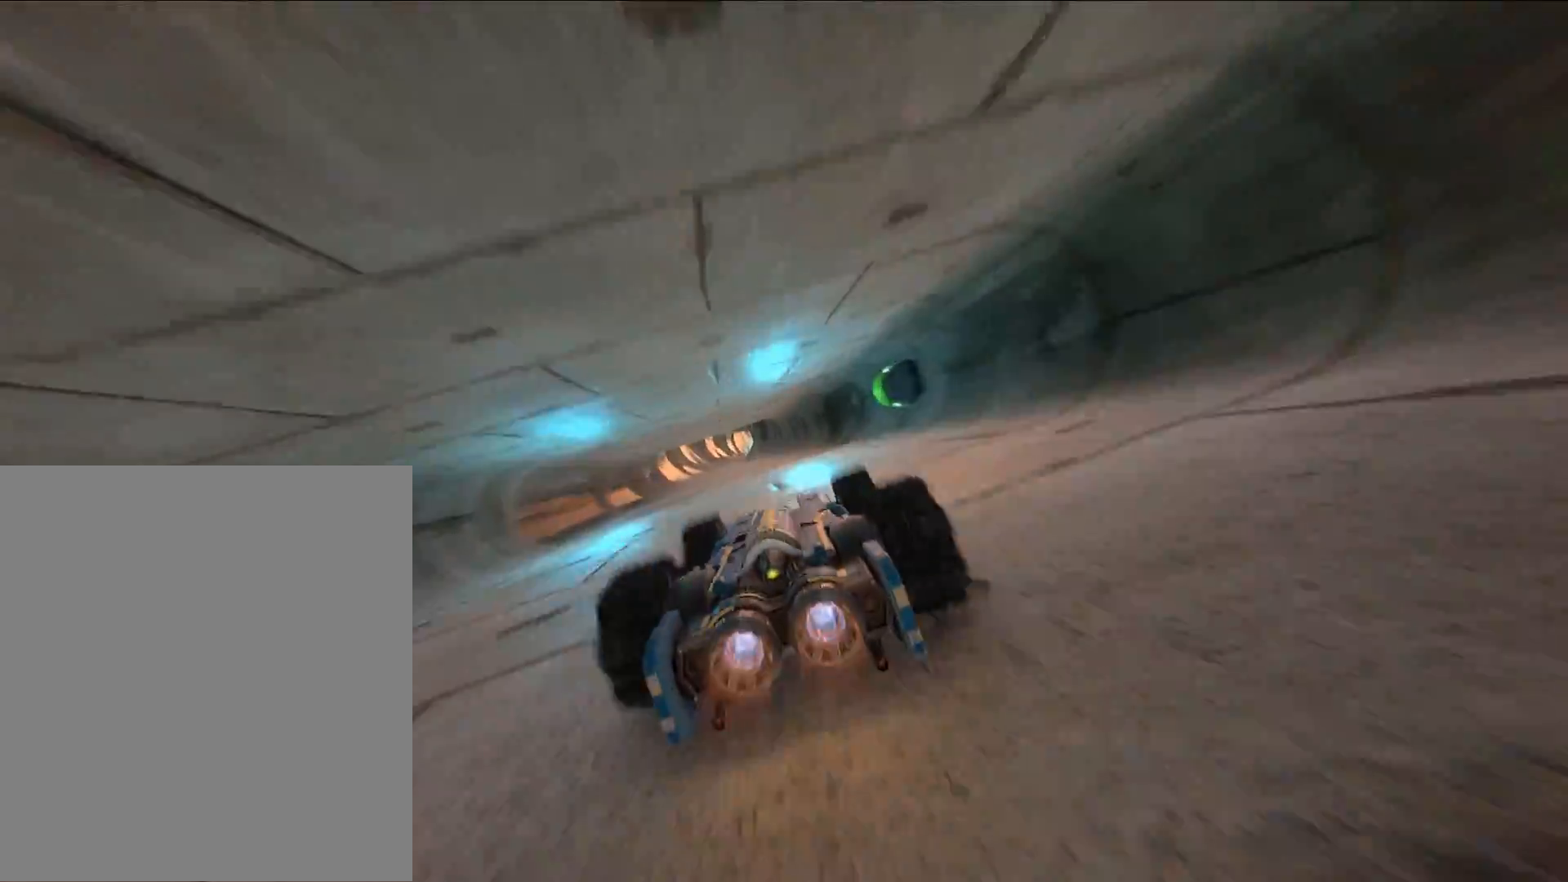
{"dt_ms": 500, "buttons": [], "events": []}
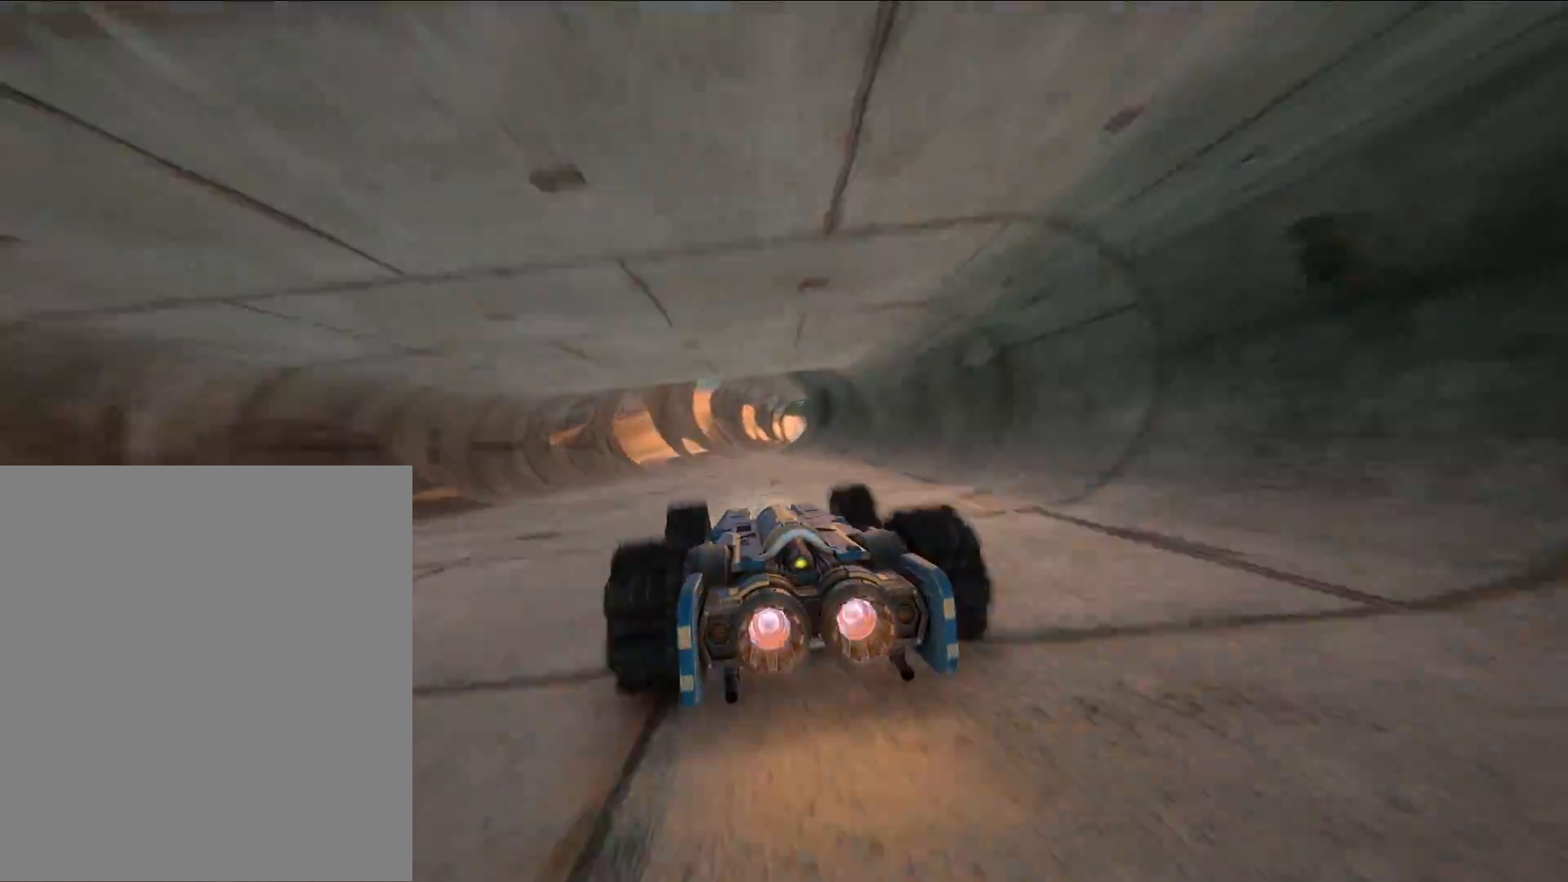
{"dt_ms": 500, "buttons": ["R2"], "events": [[50, "R2", "down"]]}
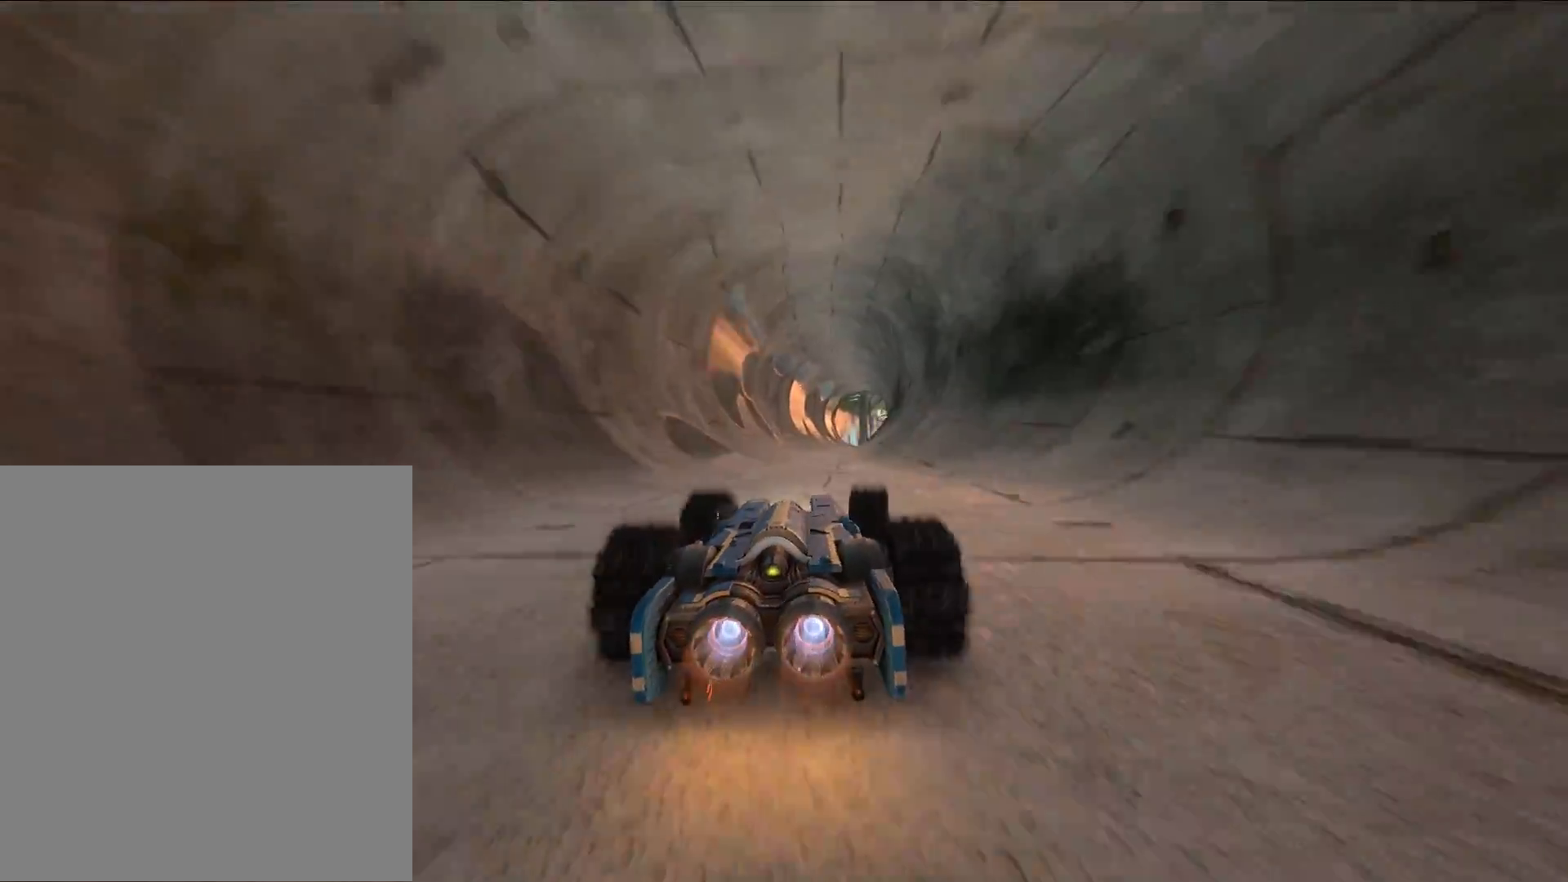
{"dt_ms": 500, "buttons": ["R2"], "events": []}
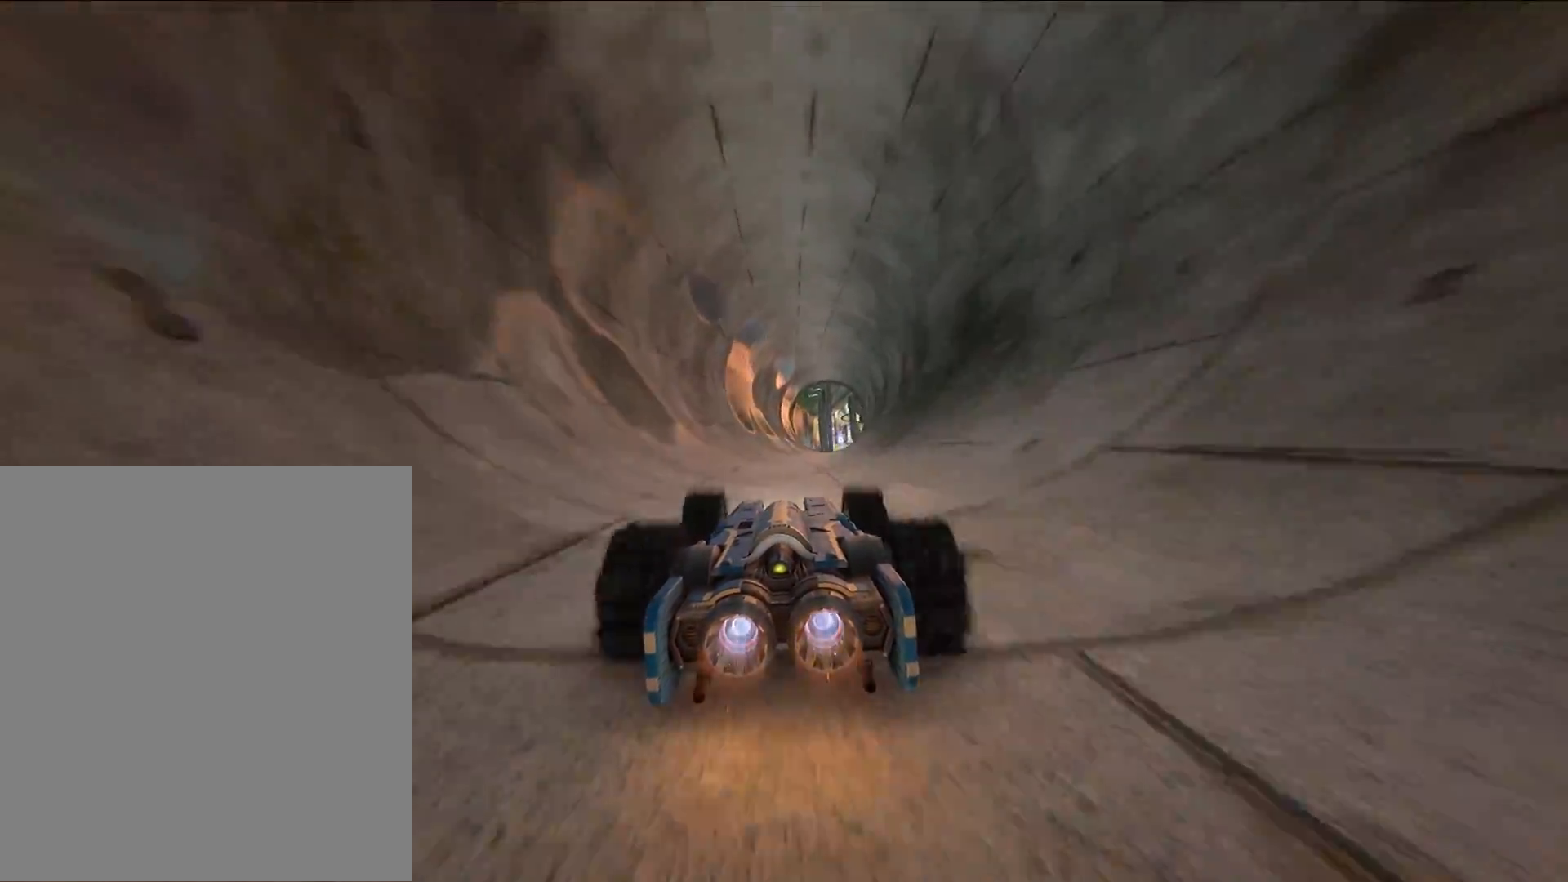
{"dt_ms": 1000, "buttons": []}
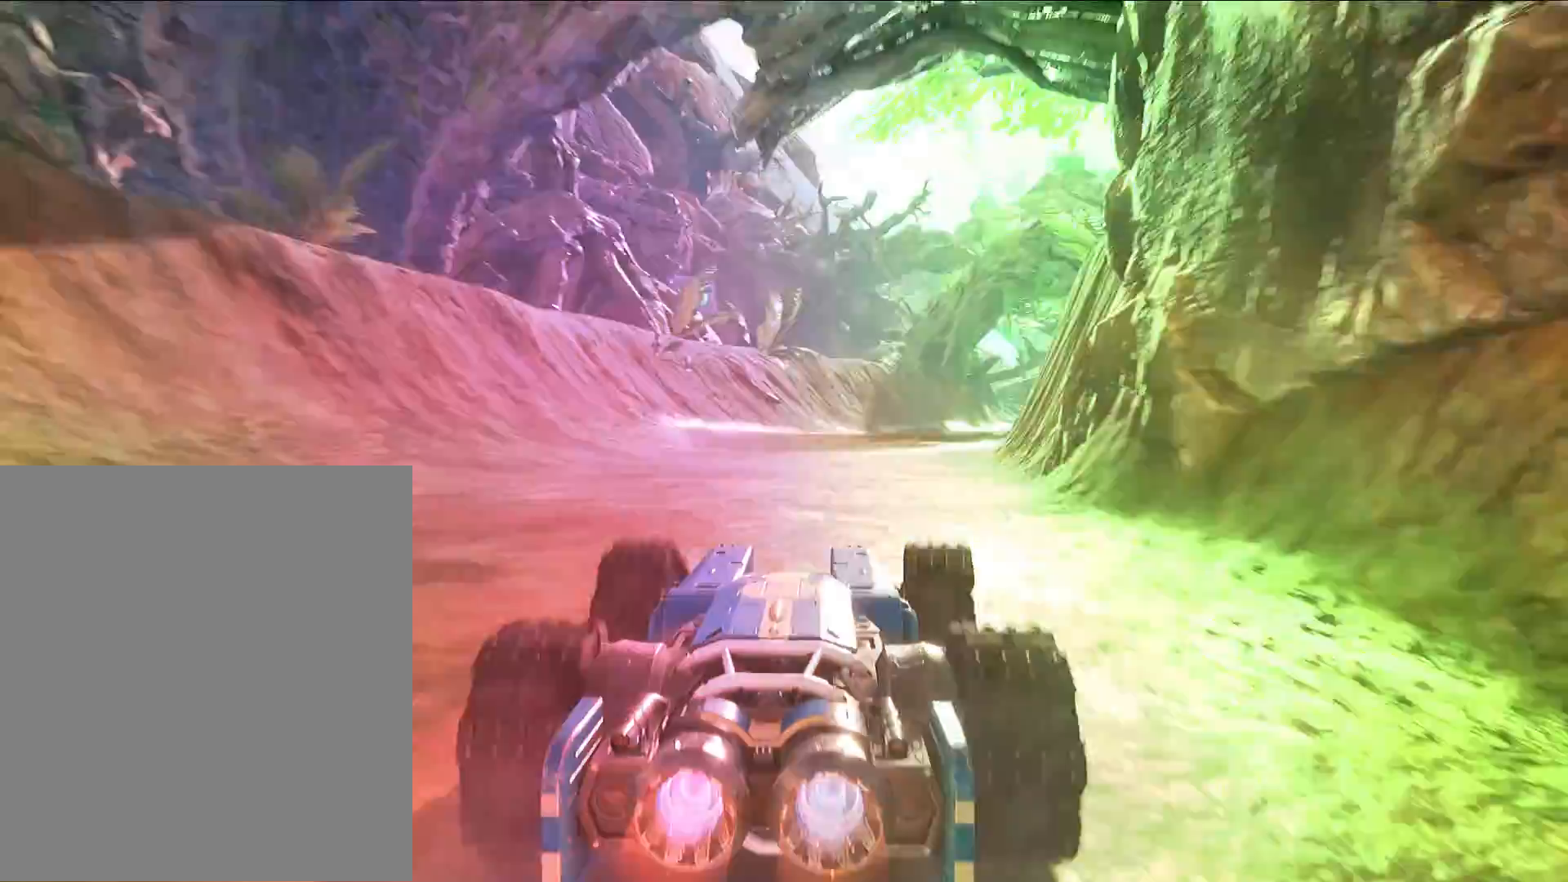
{"dt_ms": 500, "buttons": ["R2"], "events": [[33, "R2", "down"]]}
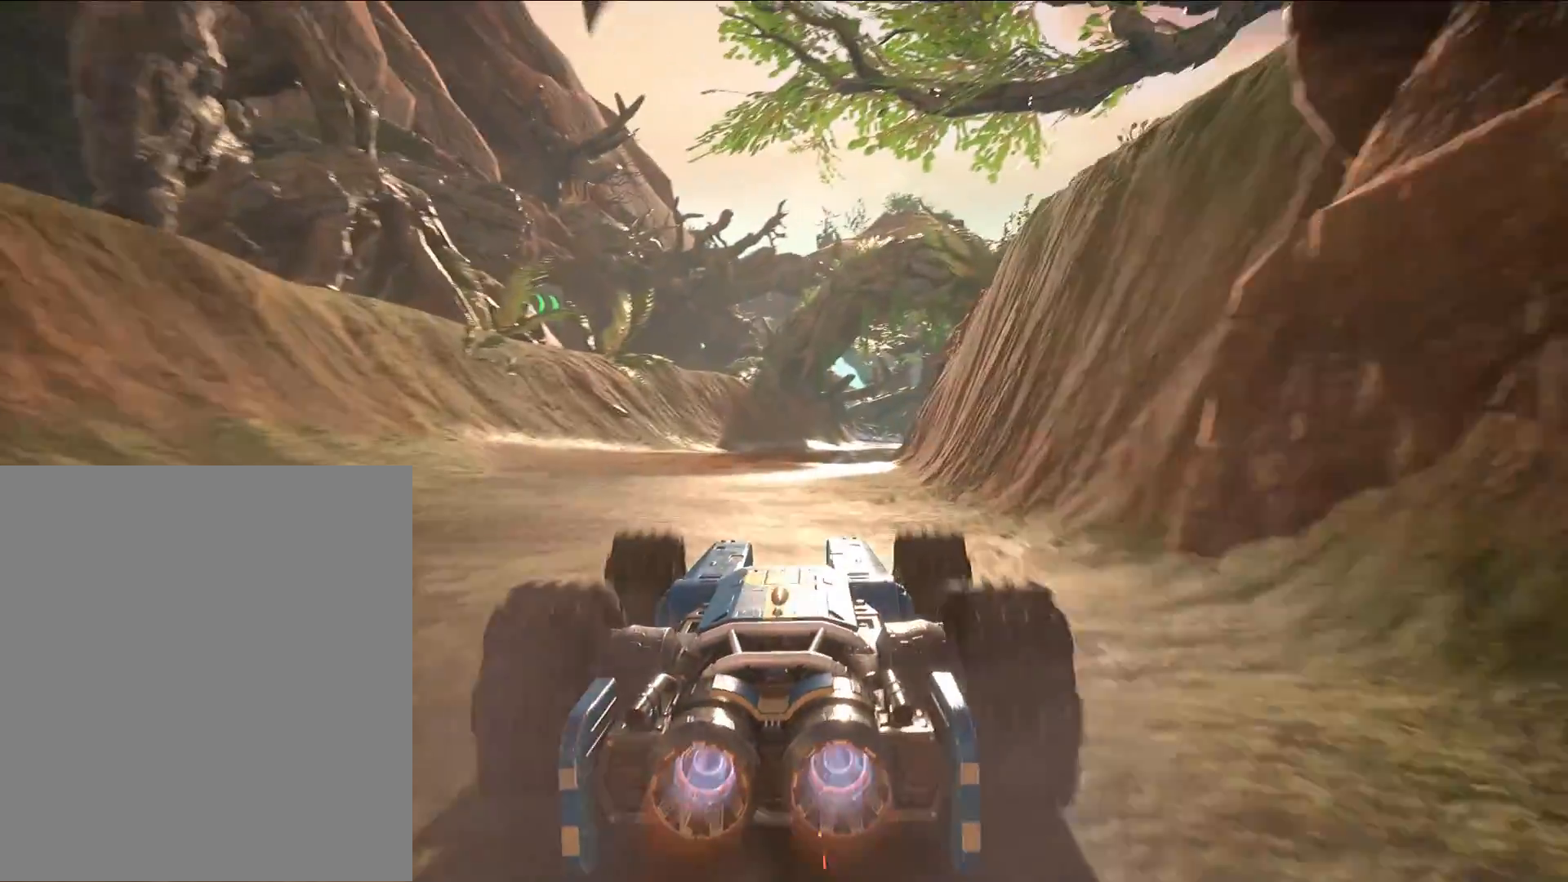
{"dt_ms": 500, "buttons": ["R2"], "events": []}
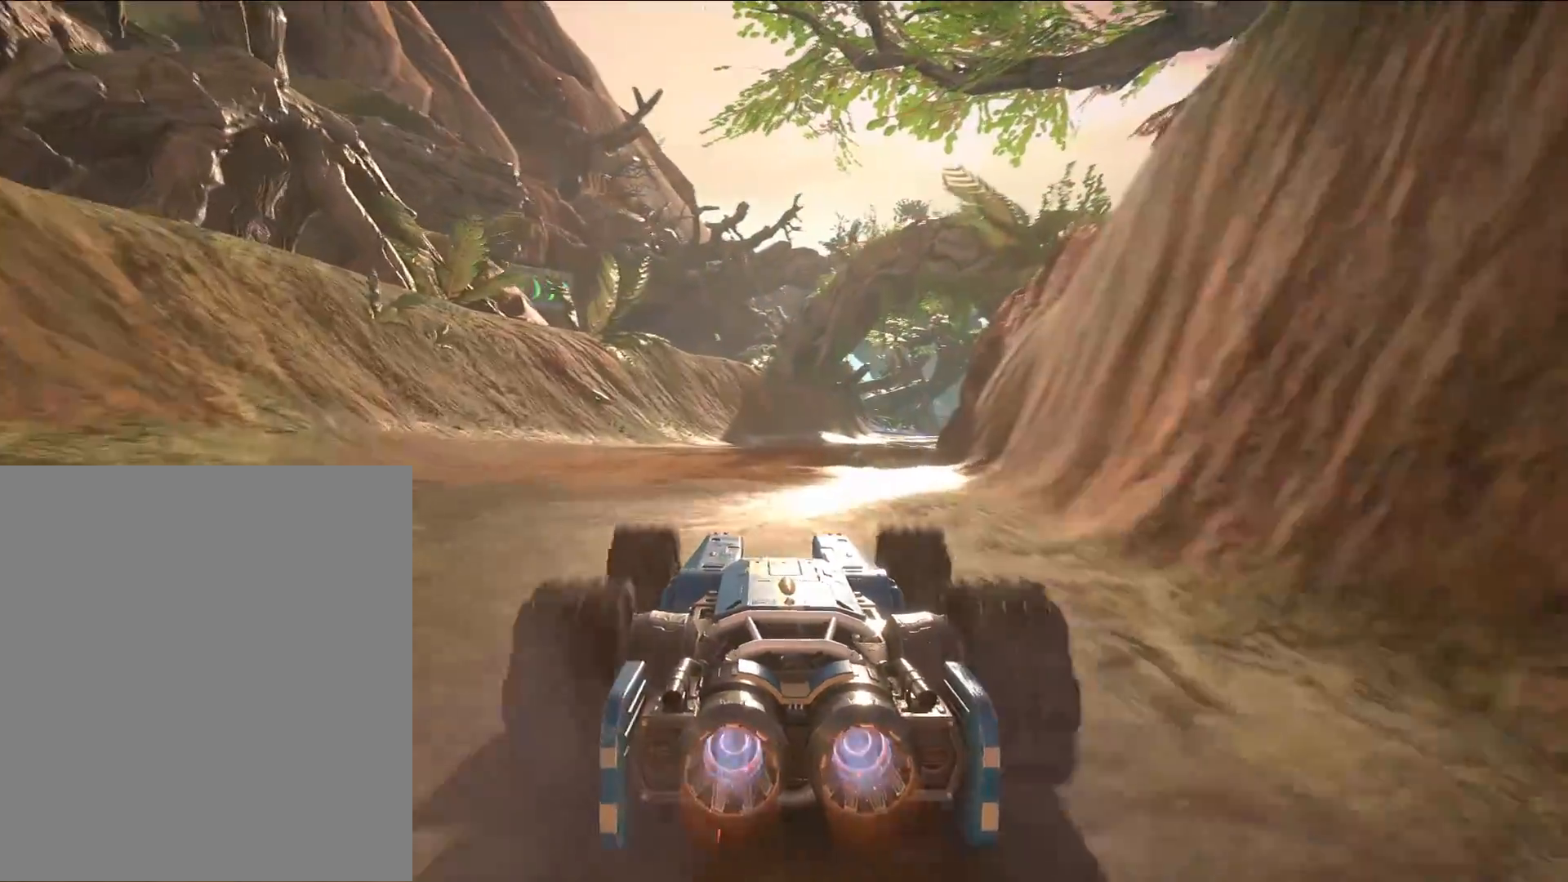
{"dt_ms": 500, "buttons": ["R2"], "events": []}
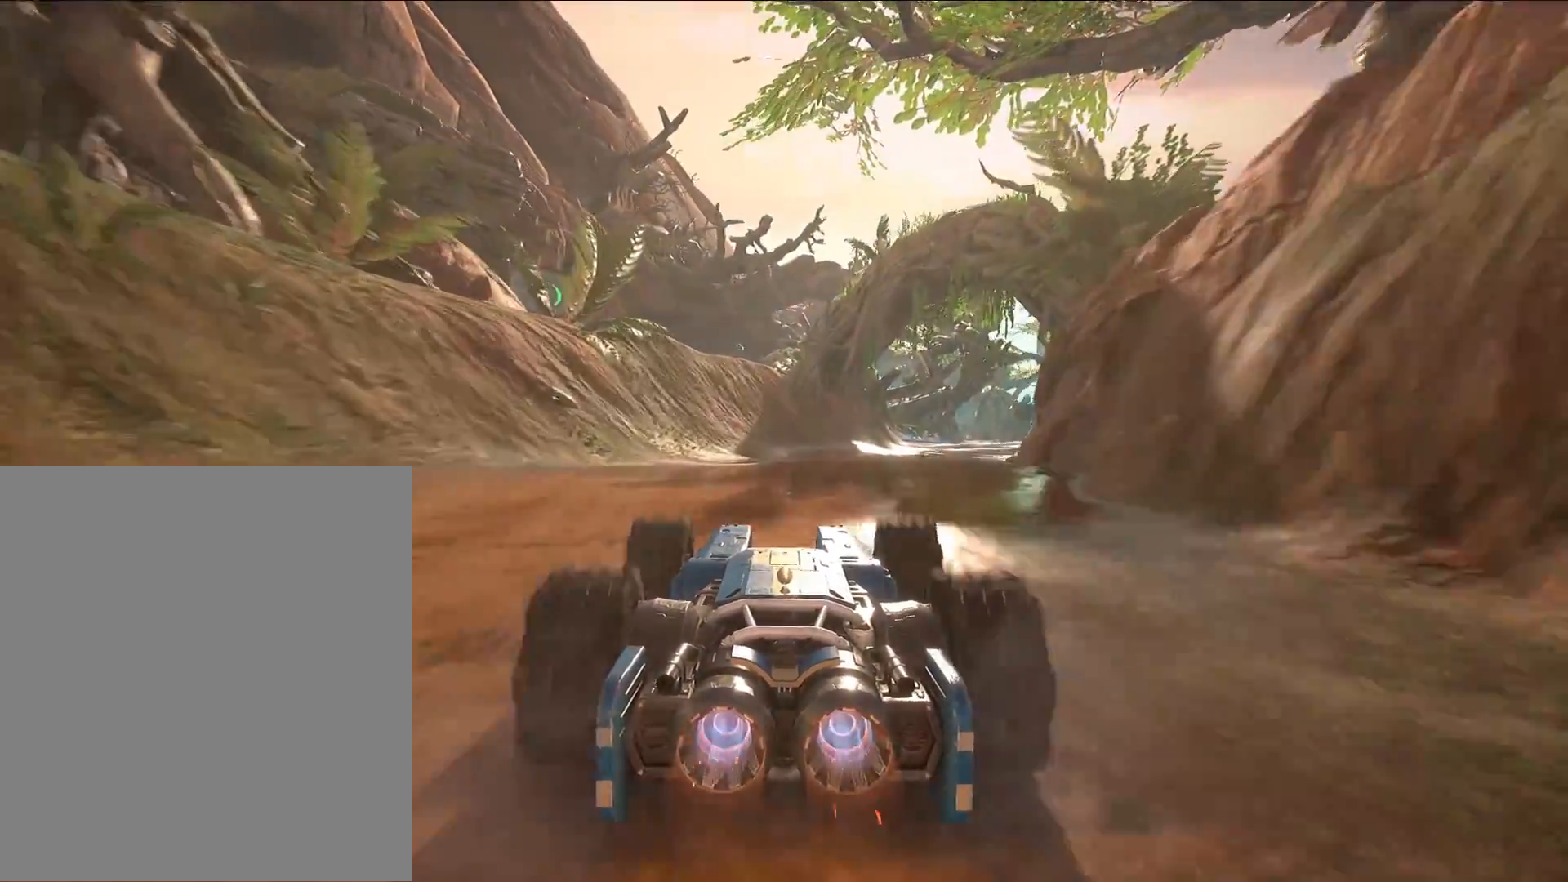
{"dt_ms": 500, "buttons": ["R2"], "events": []}
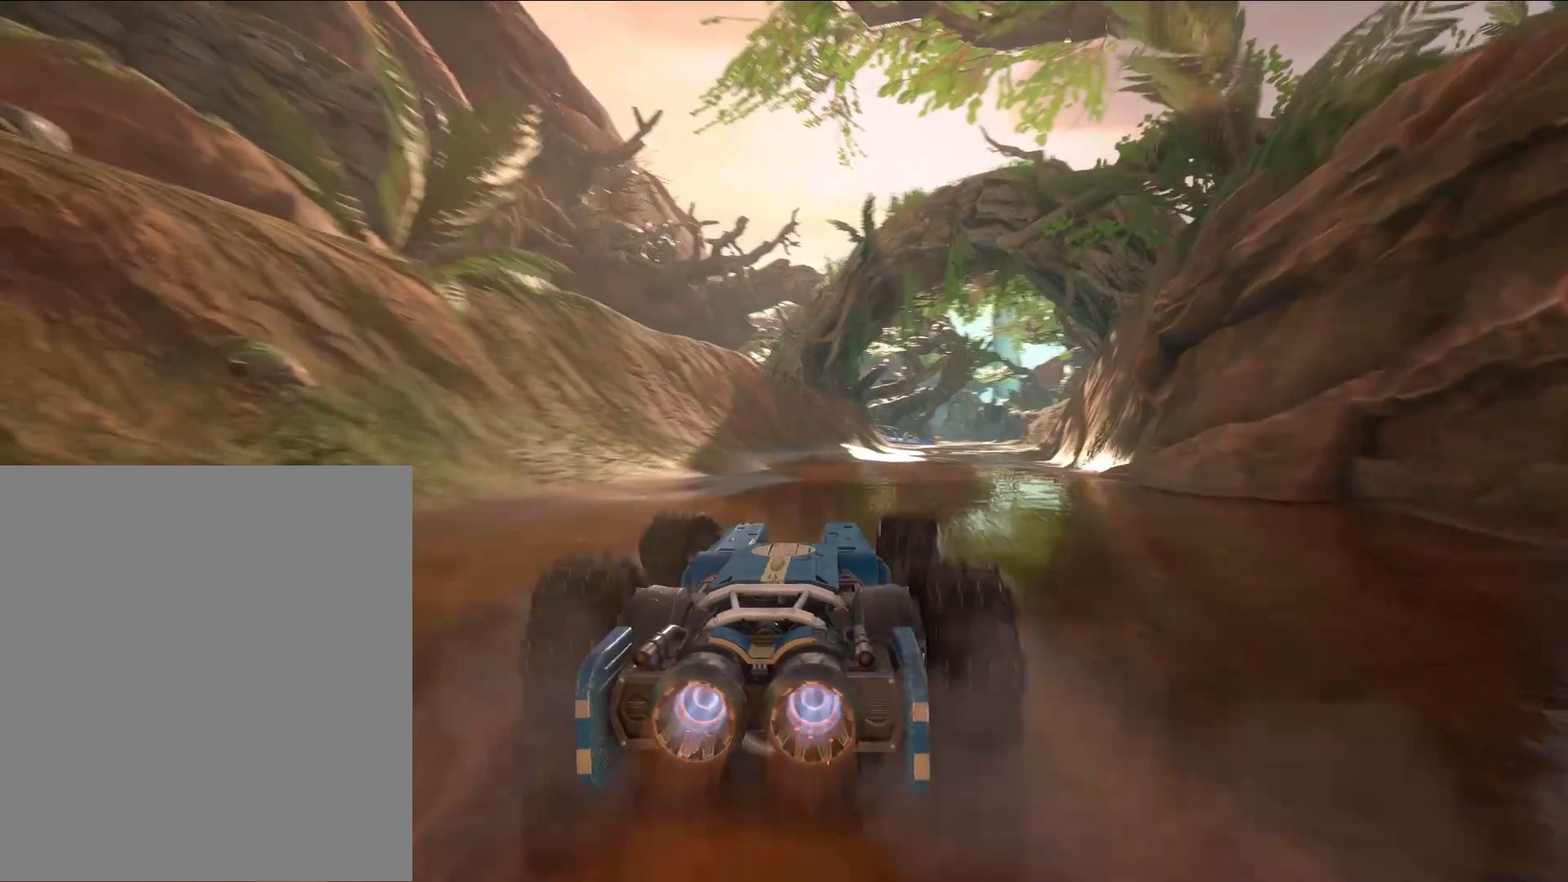
{"dt_ms": 500, "buttons": ["R2"], "events": []}
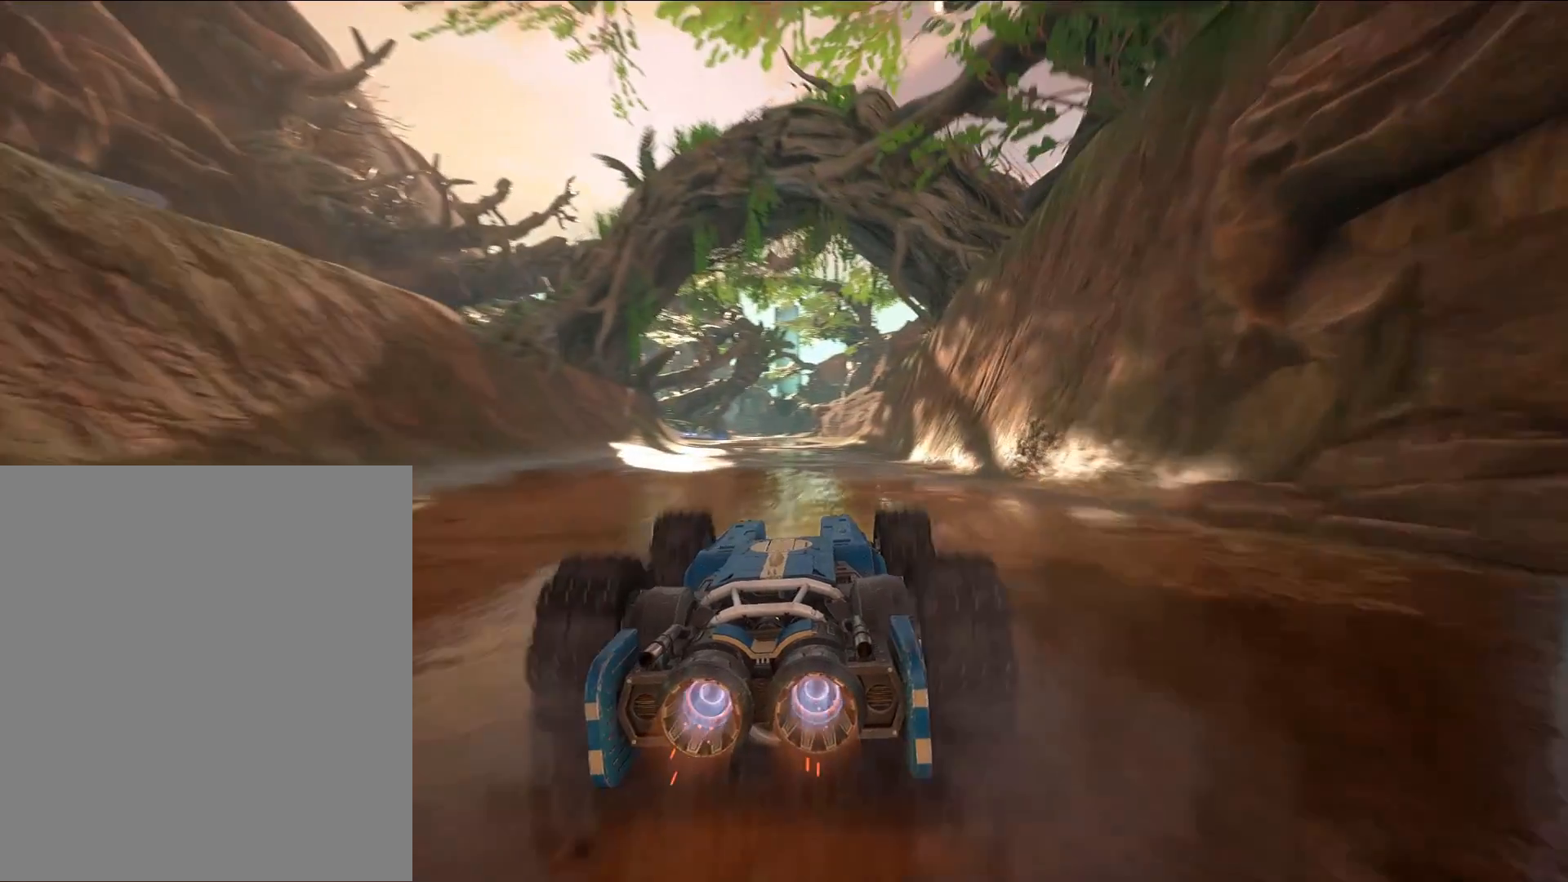
{"dt_ms": 500, "buttons": [], "events": [[150, "R2", "up"]]}
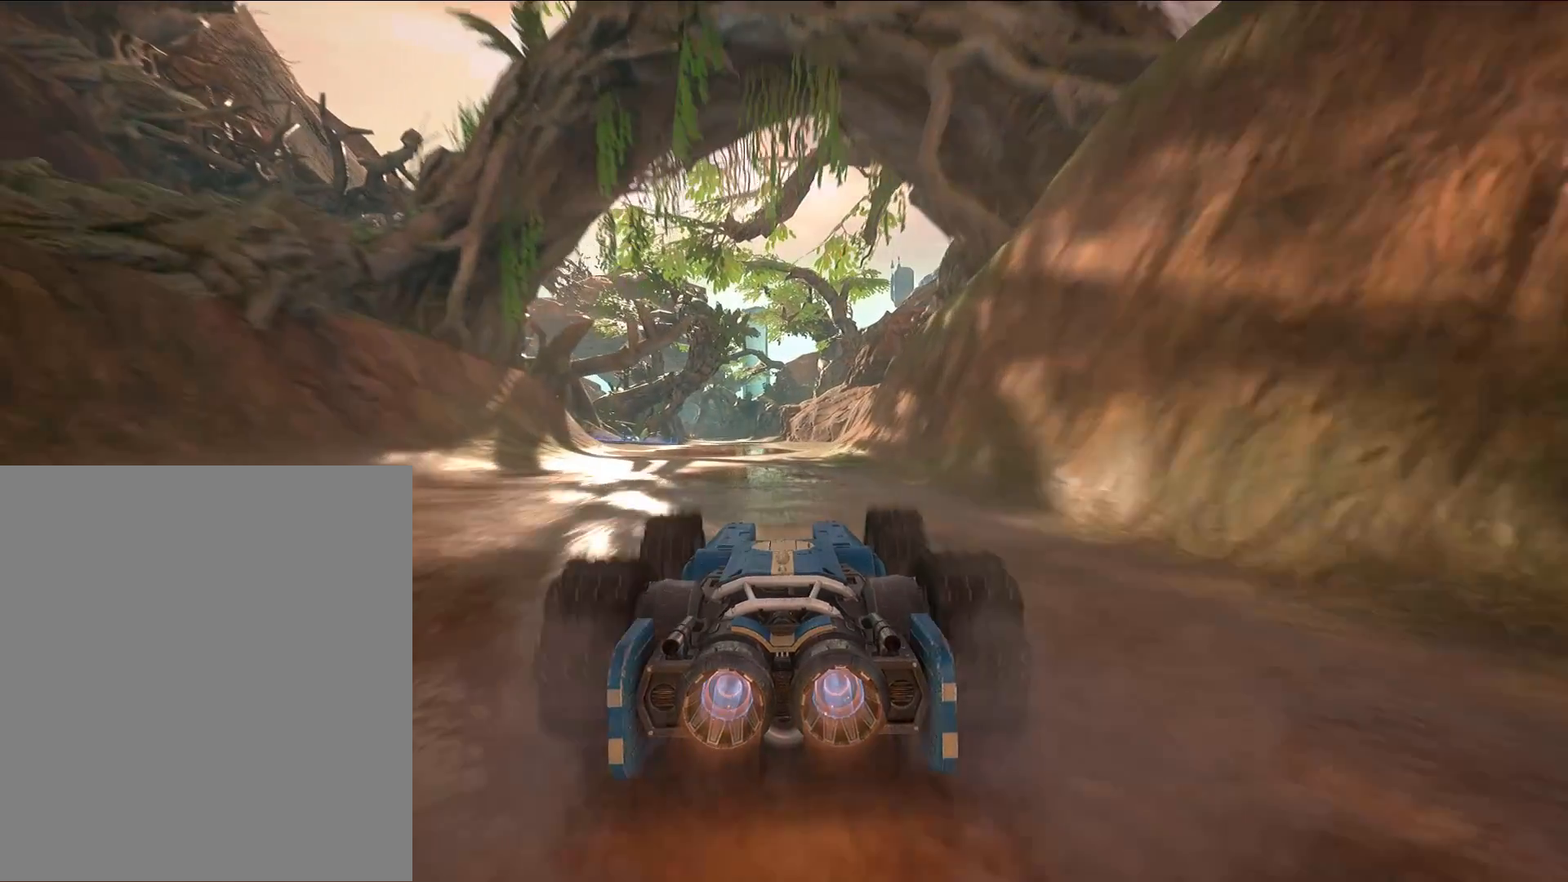
{"dt_ms": 500, "buttons": [], "events": [[150, "START", "down"], [350, "START", "up"]]}